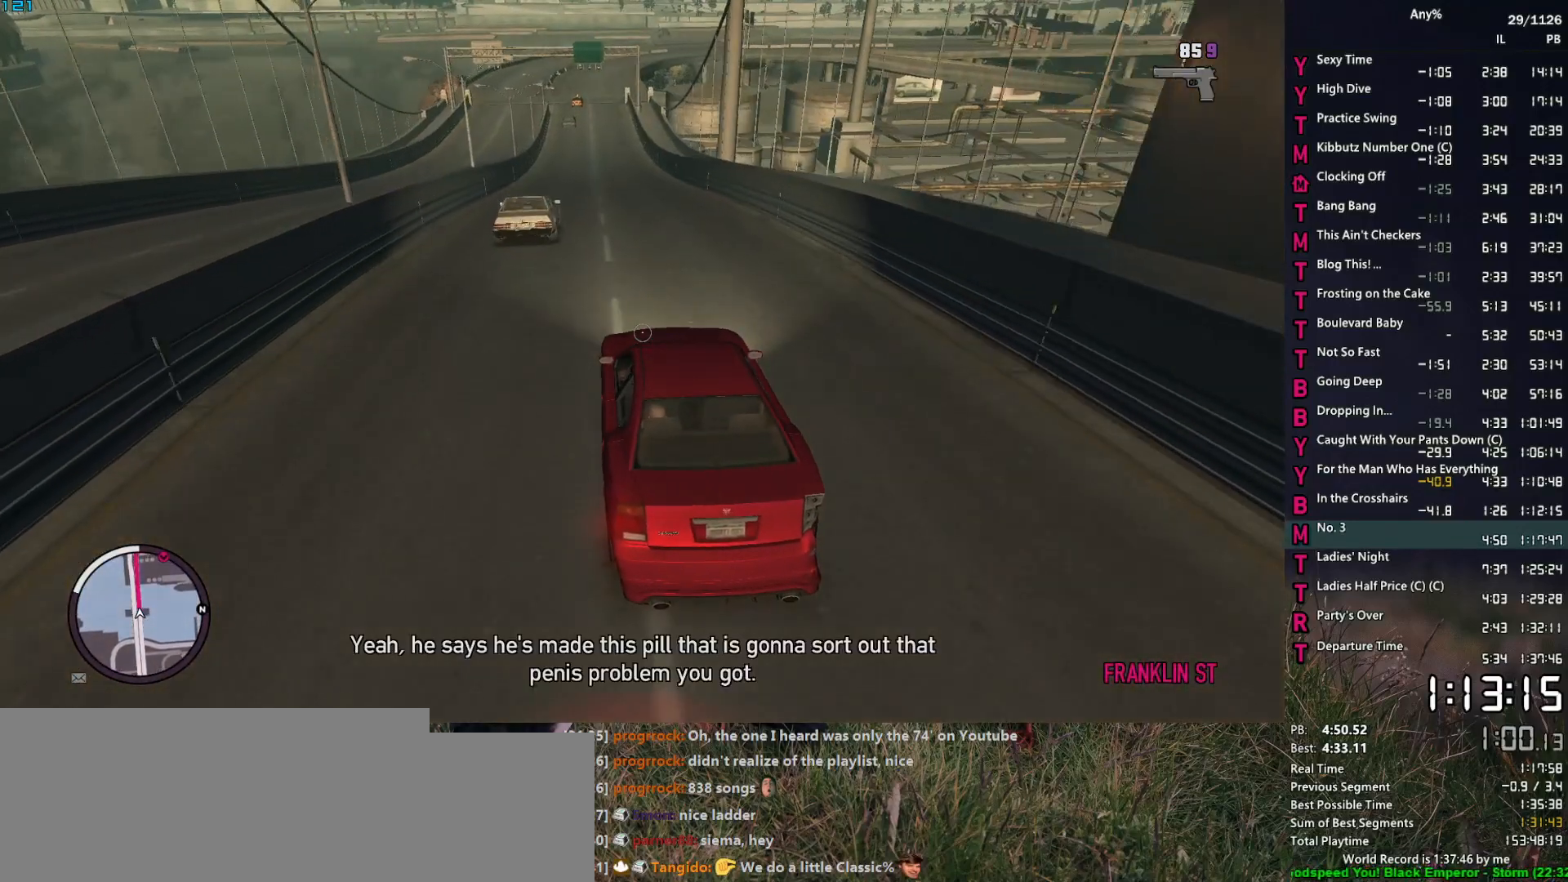
Gameplay with keyboard and mouse; each line is a JSON object with the keys and mouse buttons held at the frame after it. "events" lists presses ("down") and releases ("up") of "1", "2", "3", "4", "5", "6", "a", "alt", "caps_lock", "ctrl", "d", "down", "e", "escape", "f", "f2", "q", "r", "return", "s", "shift", "space", "t", "tab", "up", "v", "w", "mouse_left", "mouse_middle", "mouse_right", "mouse_mb4", "mouse_mb5", "mouse_wheel_up" and "mouse_wheel_down" between this image and that frame as [ms after this image, input, new state], when the widget could be followed in between. "mouse_left", "mouse_middle", "mouse_right", "mouse_mb4", "mouse_mb5", "mouse_wheel_up", "mouse_wheel_down" = the "left", "middle", "right", "mb4", "mb5", "wheel_up", "wheel_down" buttons of the "mouse" list. No other keys are recorded. Not read: mouse_move other_keys.
{"keys": ["w"], "mouse": ["right"], "events": []}
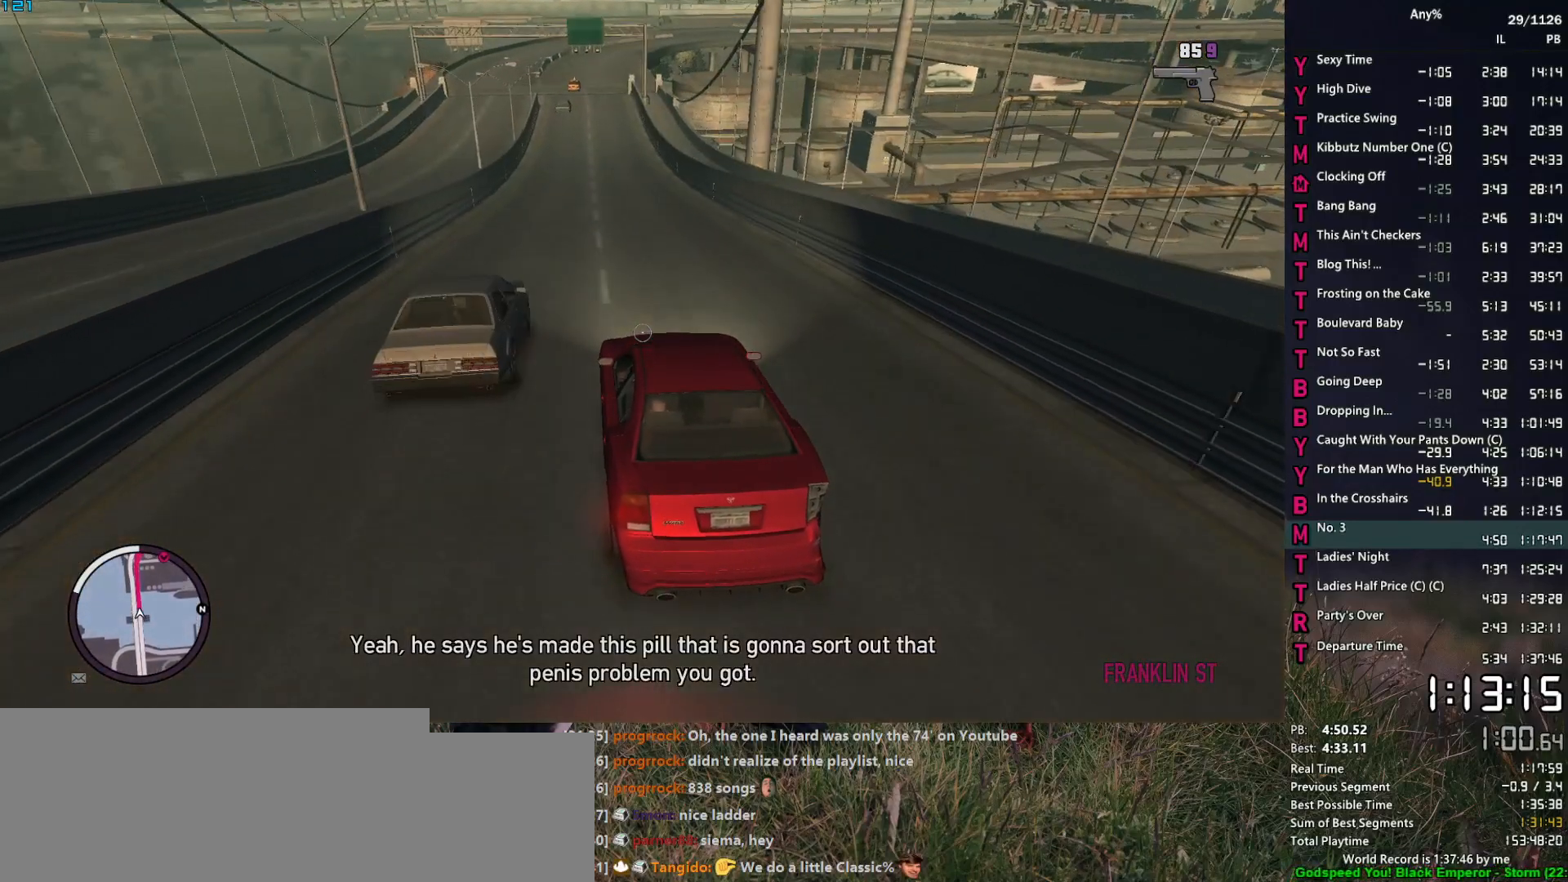
{"keys": ["w"], "mouse": ["right"], "events": []}
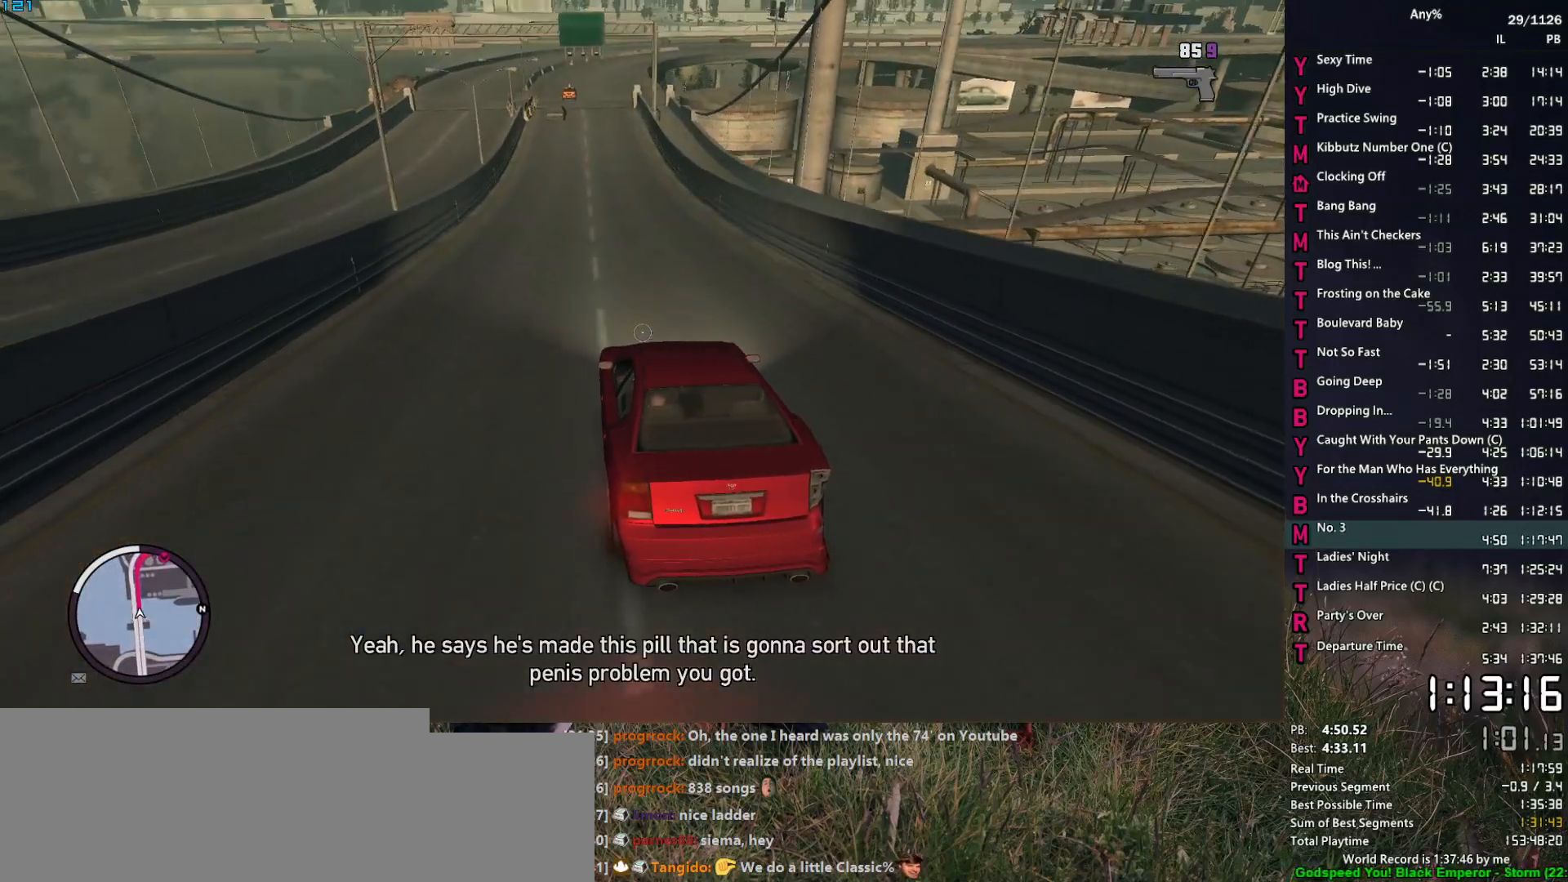
{"keys": ["w"], "mouse": ["right"], "events": [[67, "a", "down"], [167, "a", "up"]]}
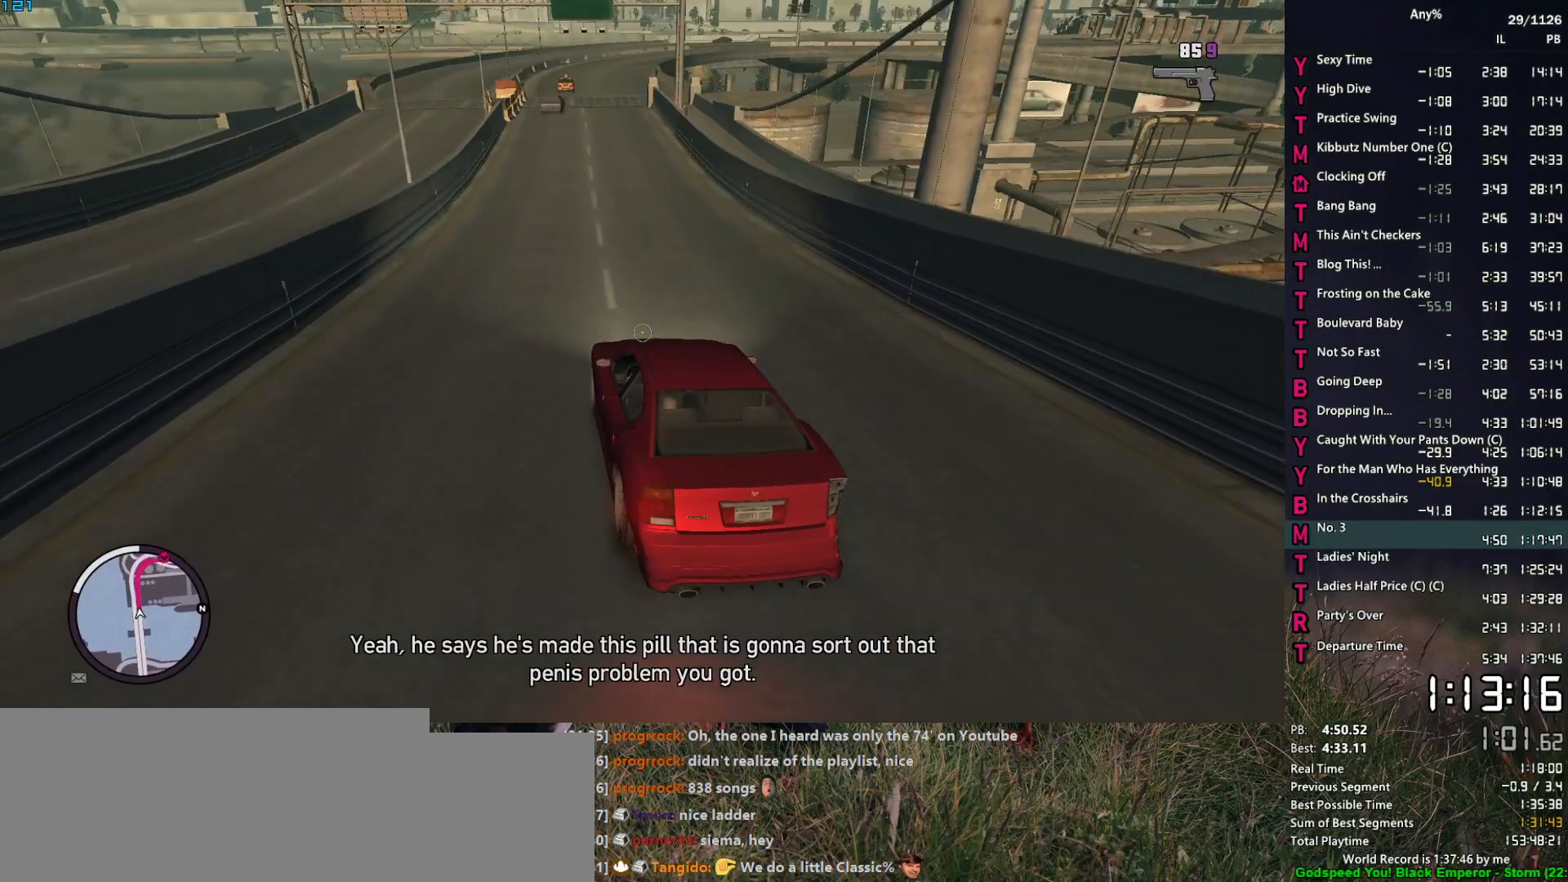
{"keys": ["w"], "mouse": ["right"], "events": [[84, "d", "down"], [134, "d", "up"]]}
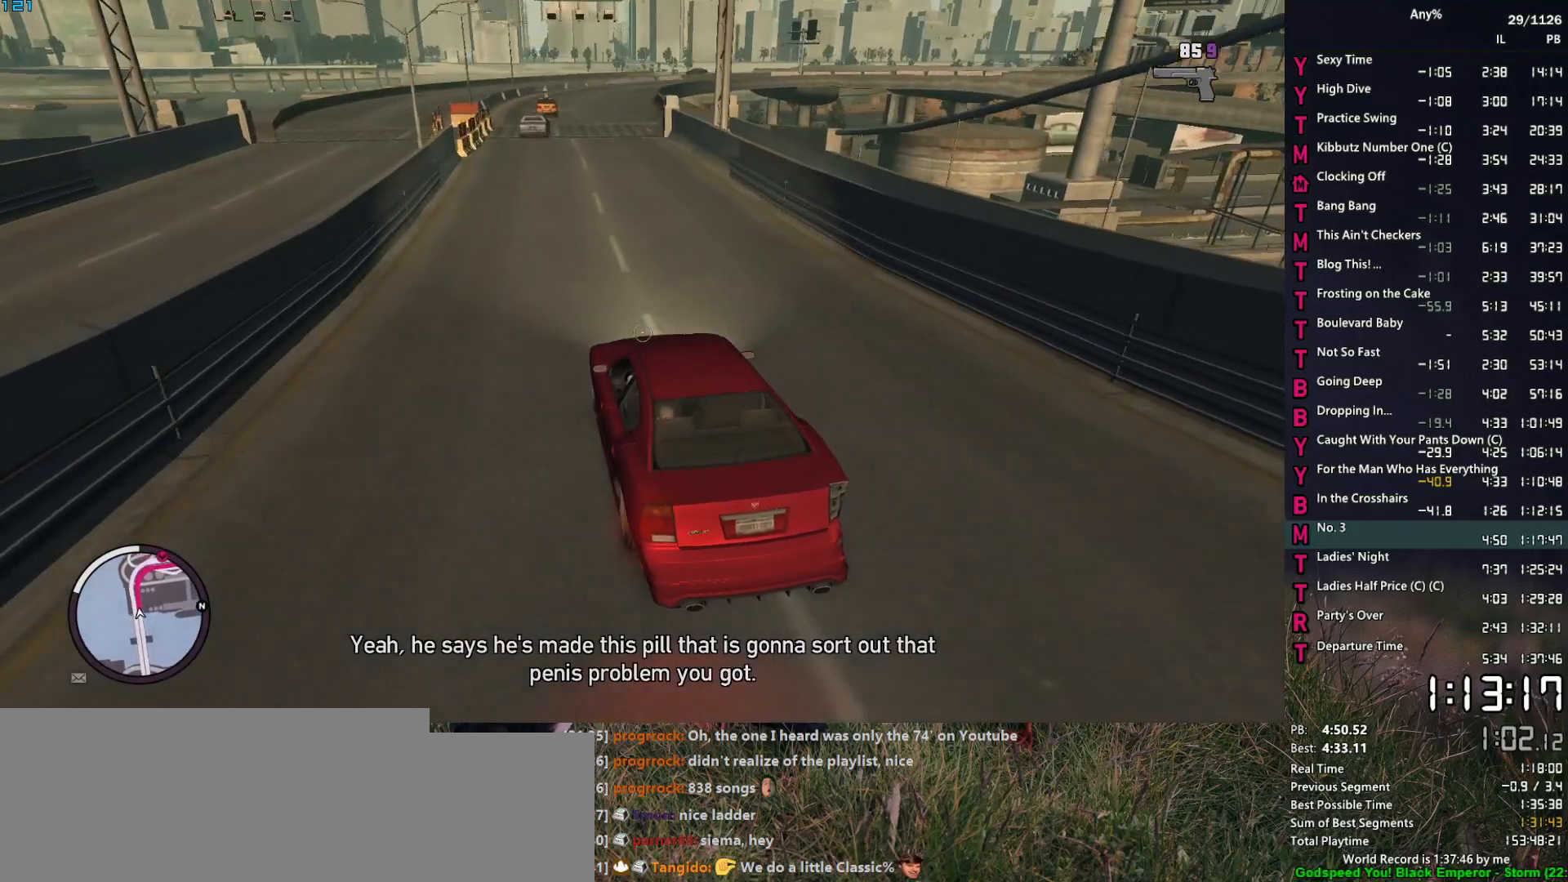
{"keys": ["w"], "mouse": ["right"], "events": [[50, "d", "down"], [100, "d", "up"], [384, "d", "down"], [484, "d", "up"]]}
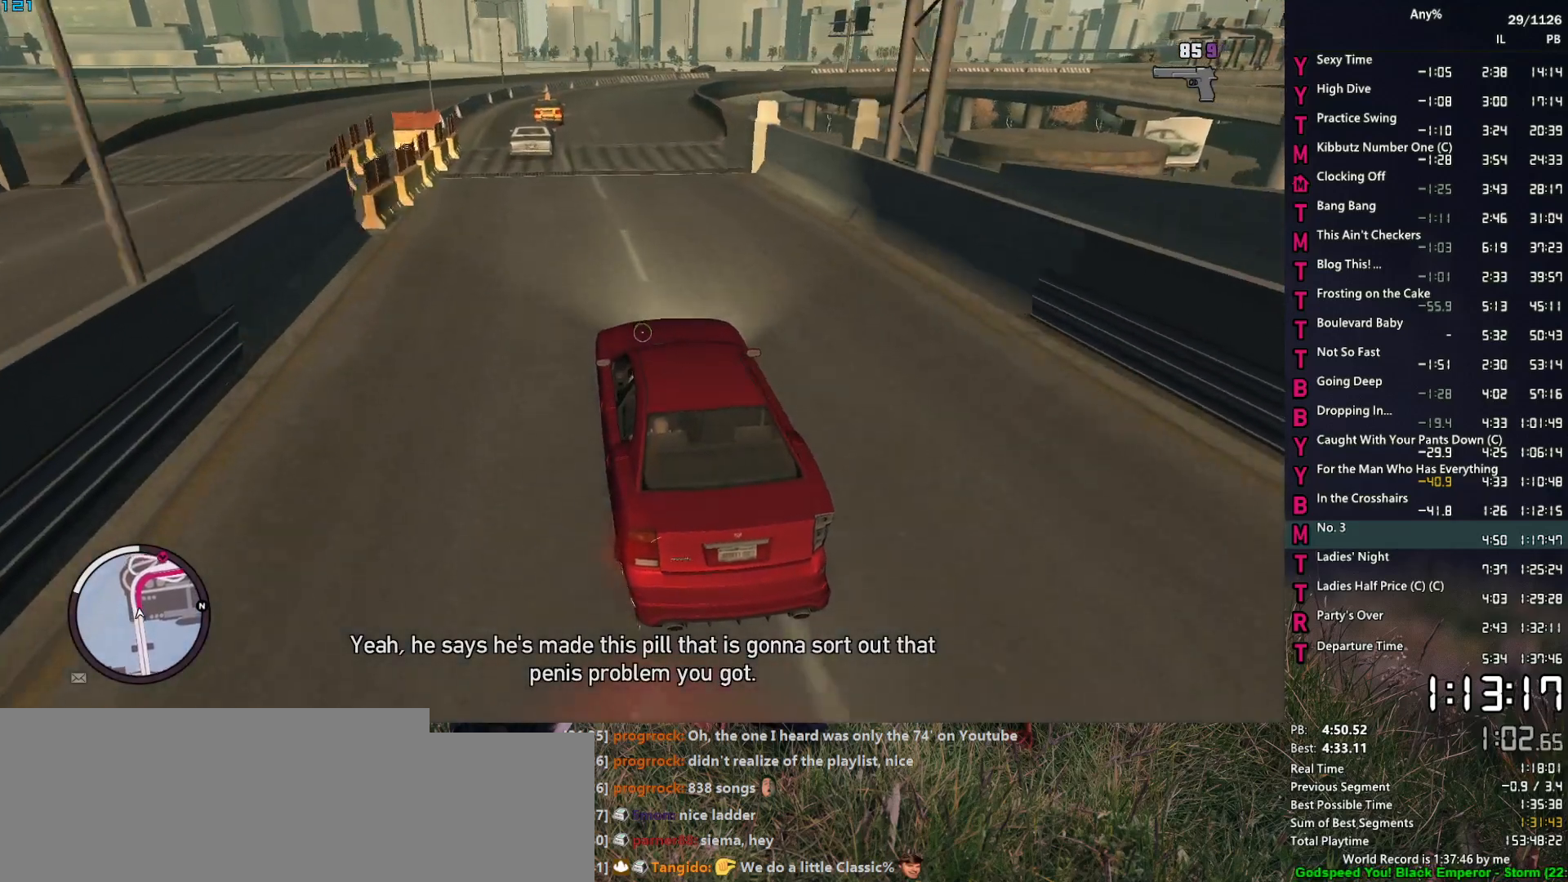
{"keys": ["s"], "mouse": ["right"], "events": [[67, "d", "down"], [67, "w", "up"], [217, "d", "up"], [217, "s", "down"], [350, "d", "down"], [500, "d", "up"]]}
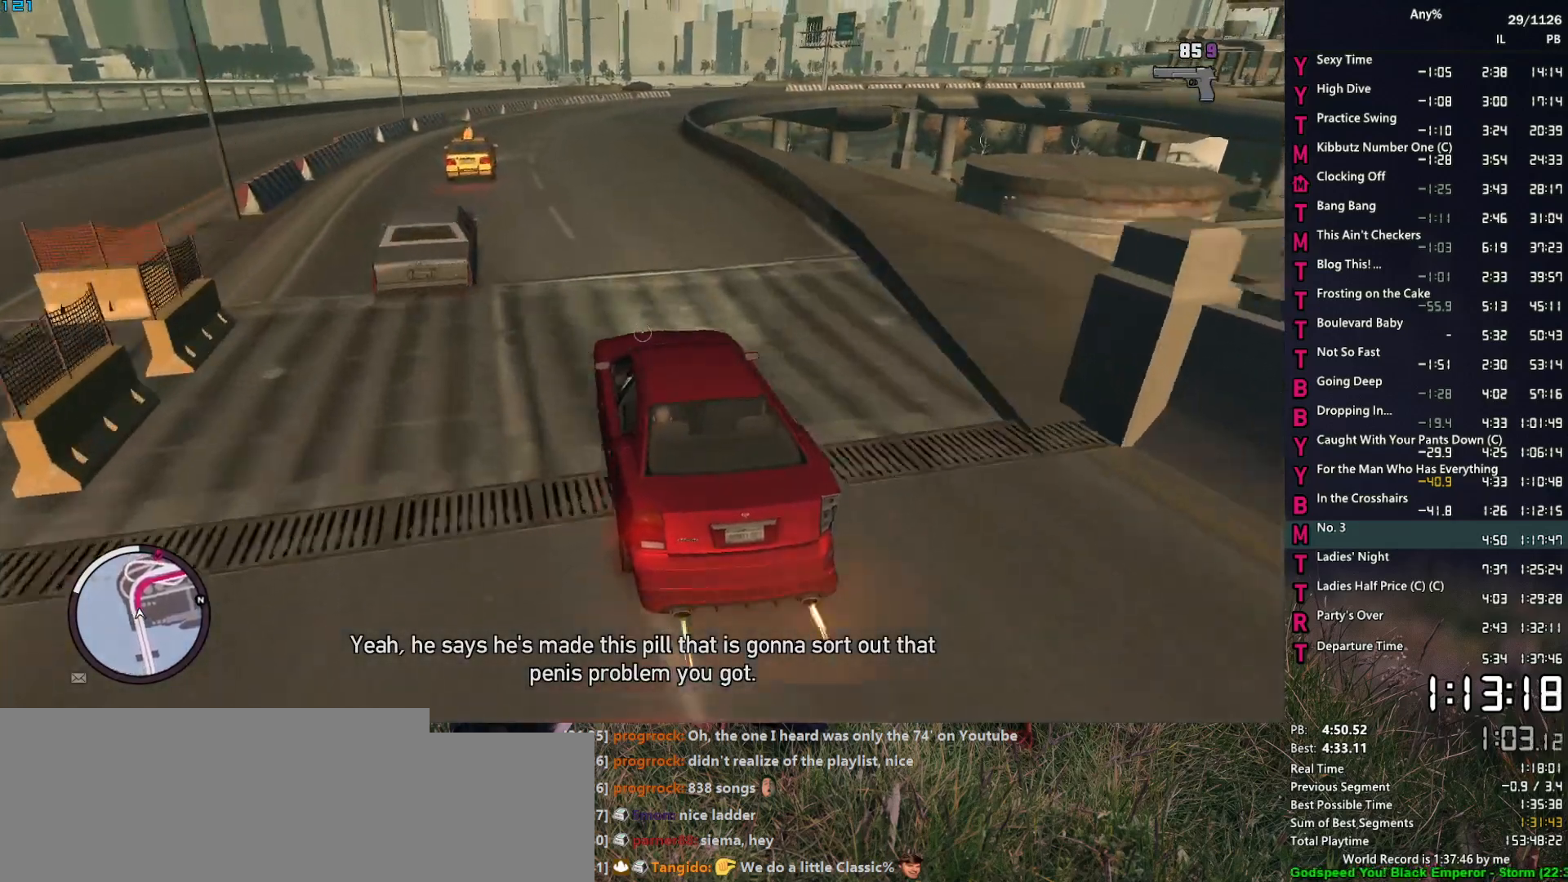
{"keys": ["s"], "mouse": ["right"], "events": [[84, "d", "down"], [234, "d", "up"], [317, "d", "down"], [417, "d", "up"]]}
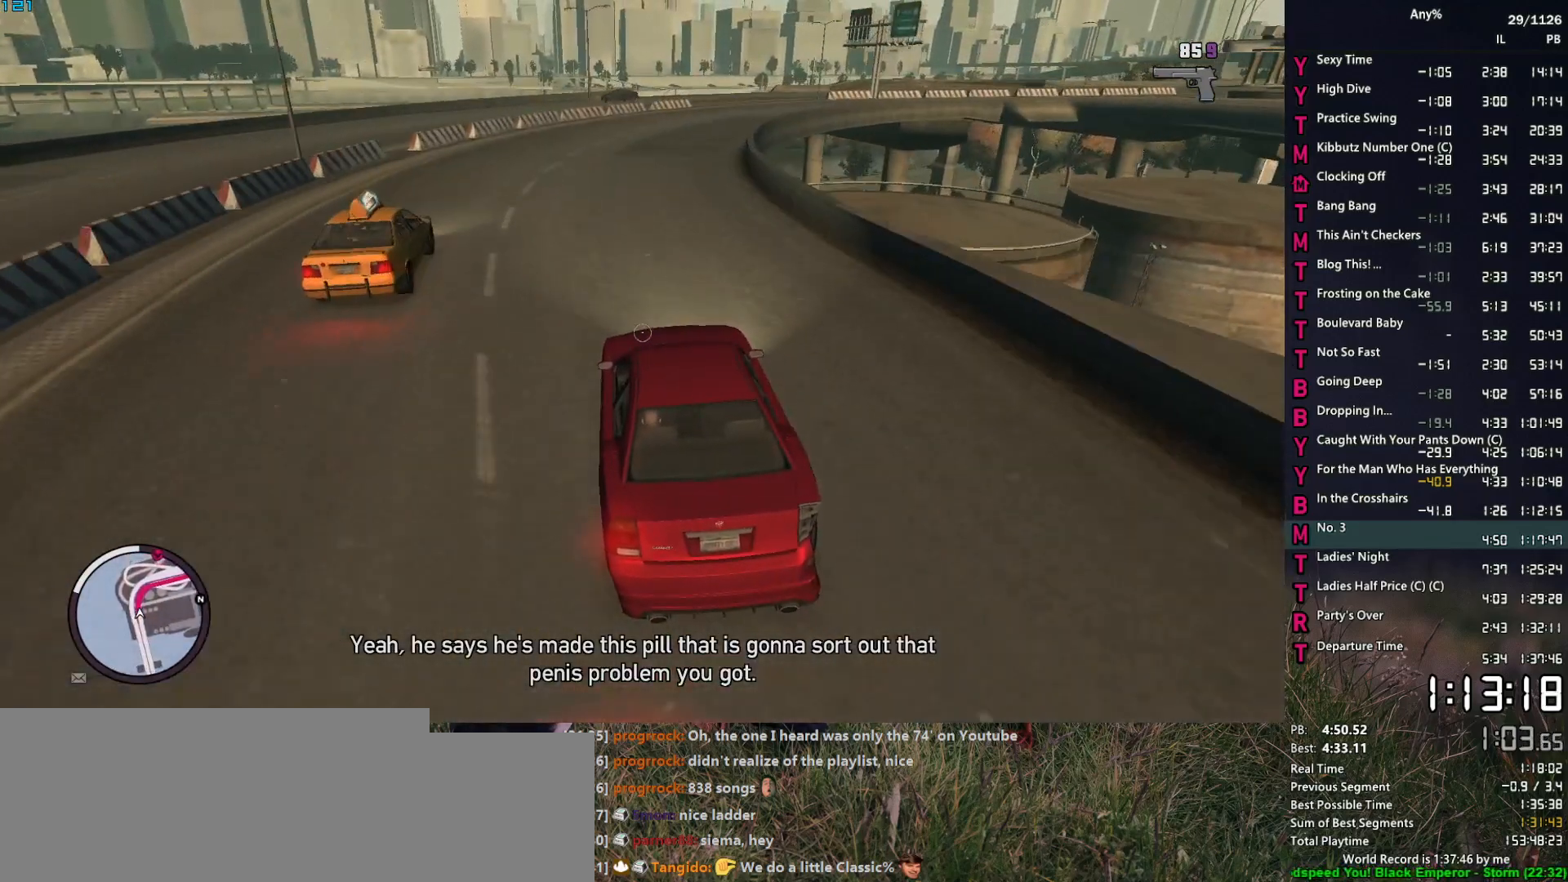
{"keys": ["d"], "mouse": ["right"], "events": [[17, "d", "down"], [50, "s", "up"], [200, "s", "down"], [284, "s", "up"]]}
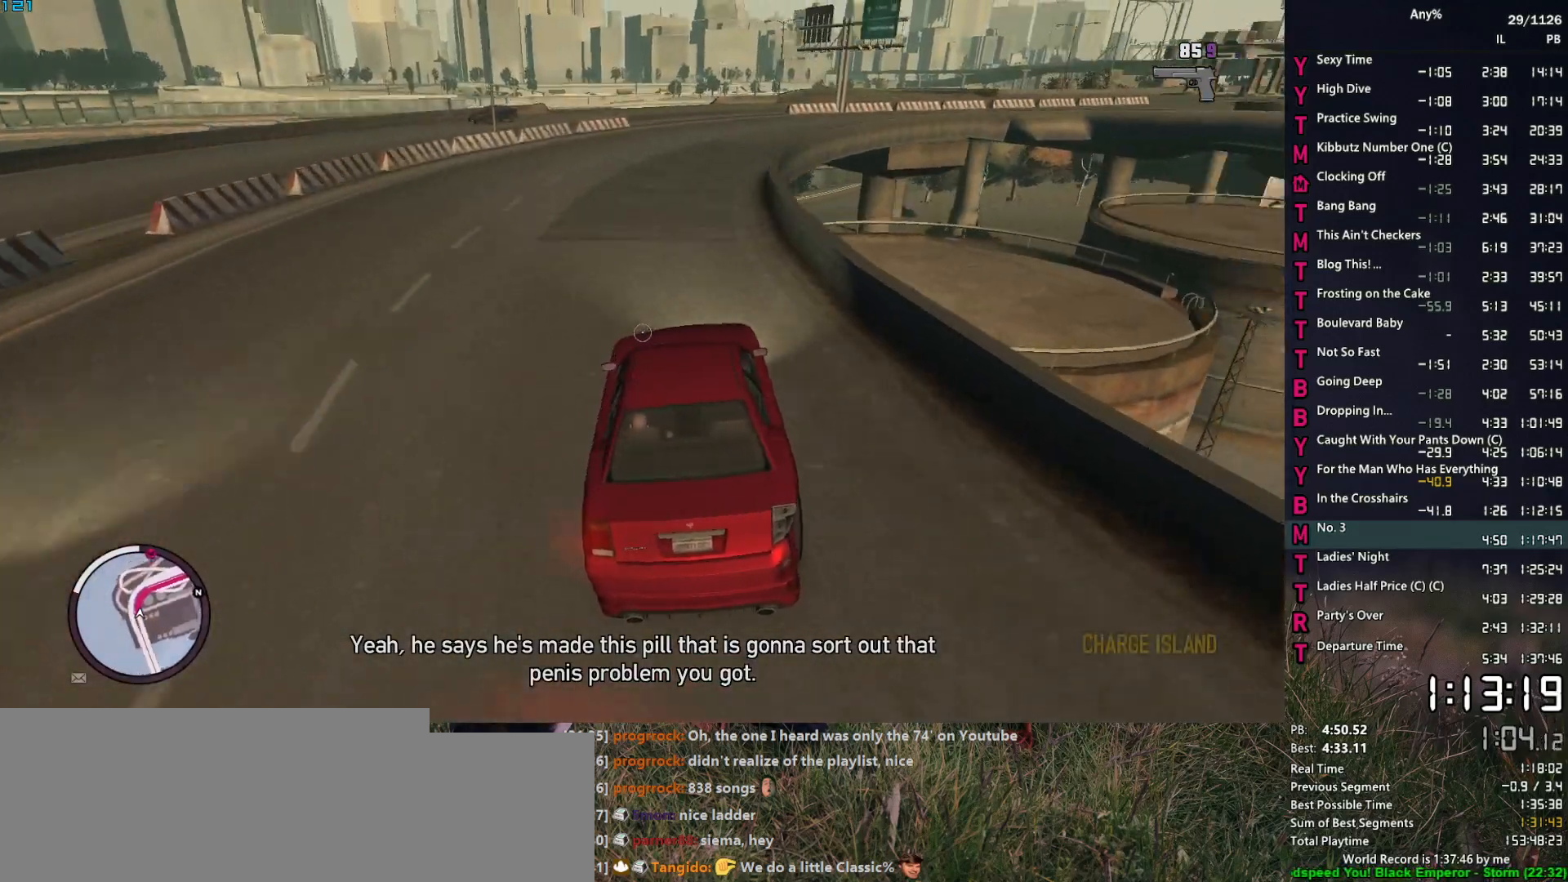
{"keys": ["d"], "mouse": ["right"], "events": [[67, "w", "down"], [117, "w", "up"], [300, "s", "down"], [400, "s", "up"]]}
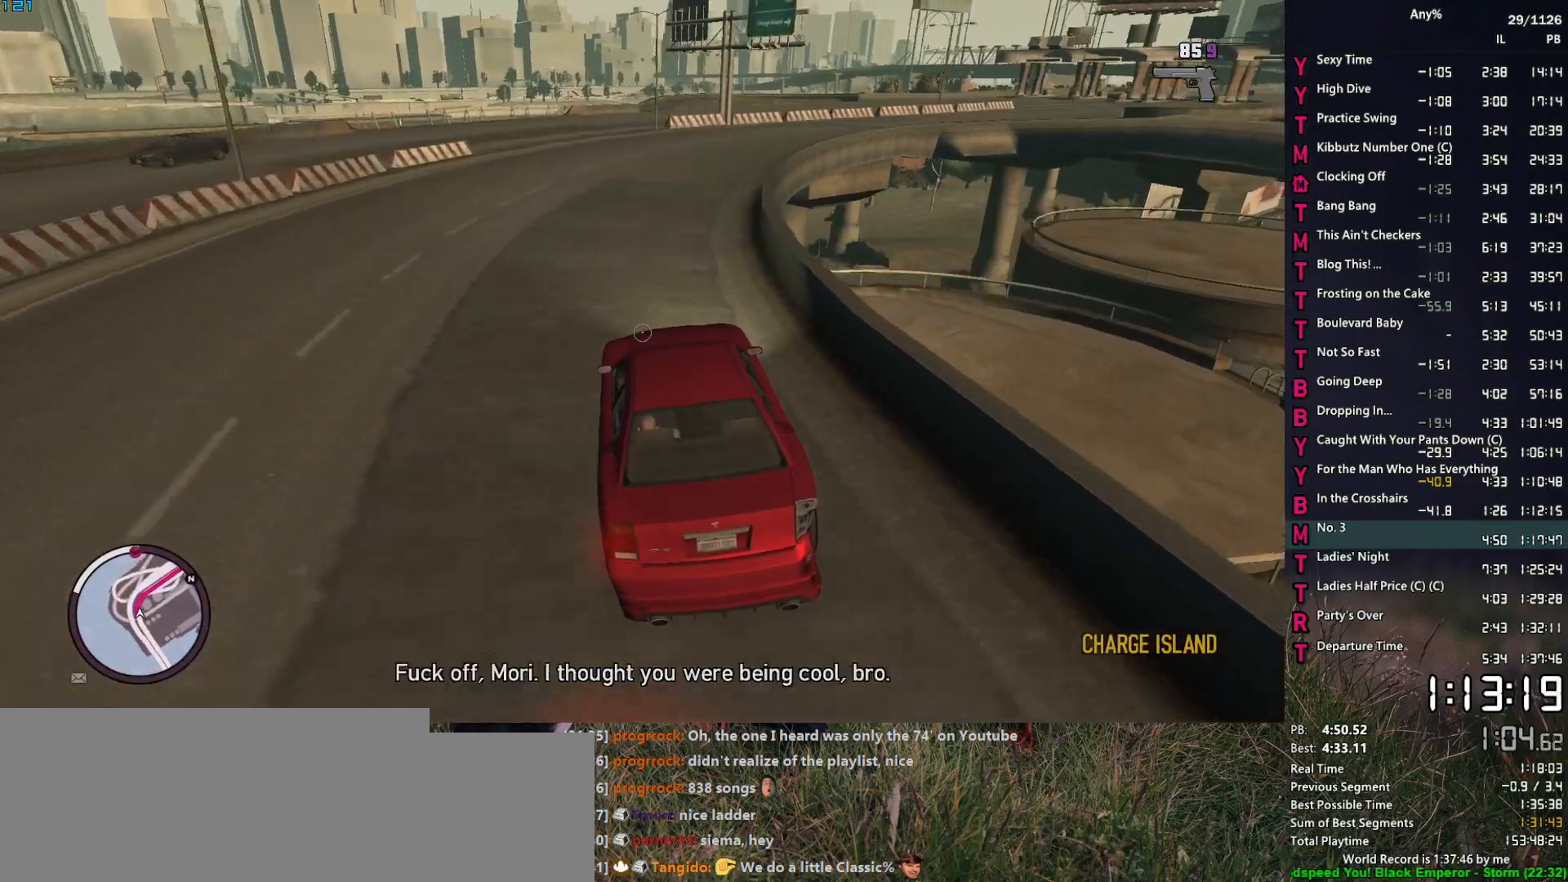
{"keys": ["d", "w"], "mouse": ["right"], "events": [[34, "w", "down"], [184, "w", "up"], [267, "w", "down"], [367, "w", "up"], [467, "w", "down"]]}
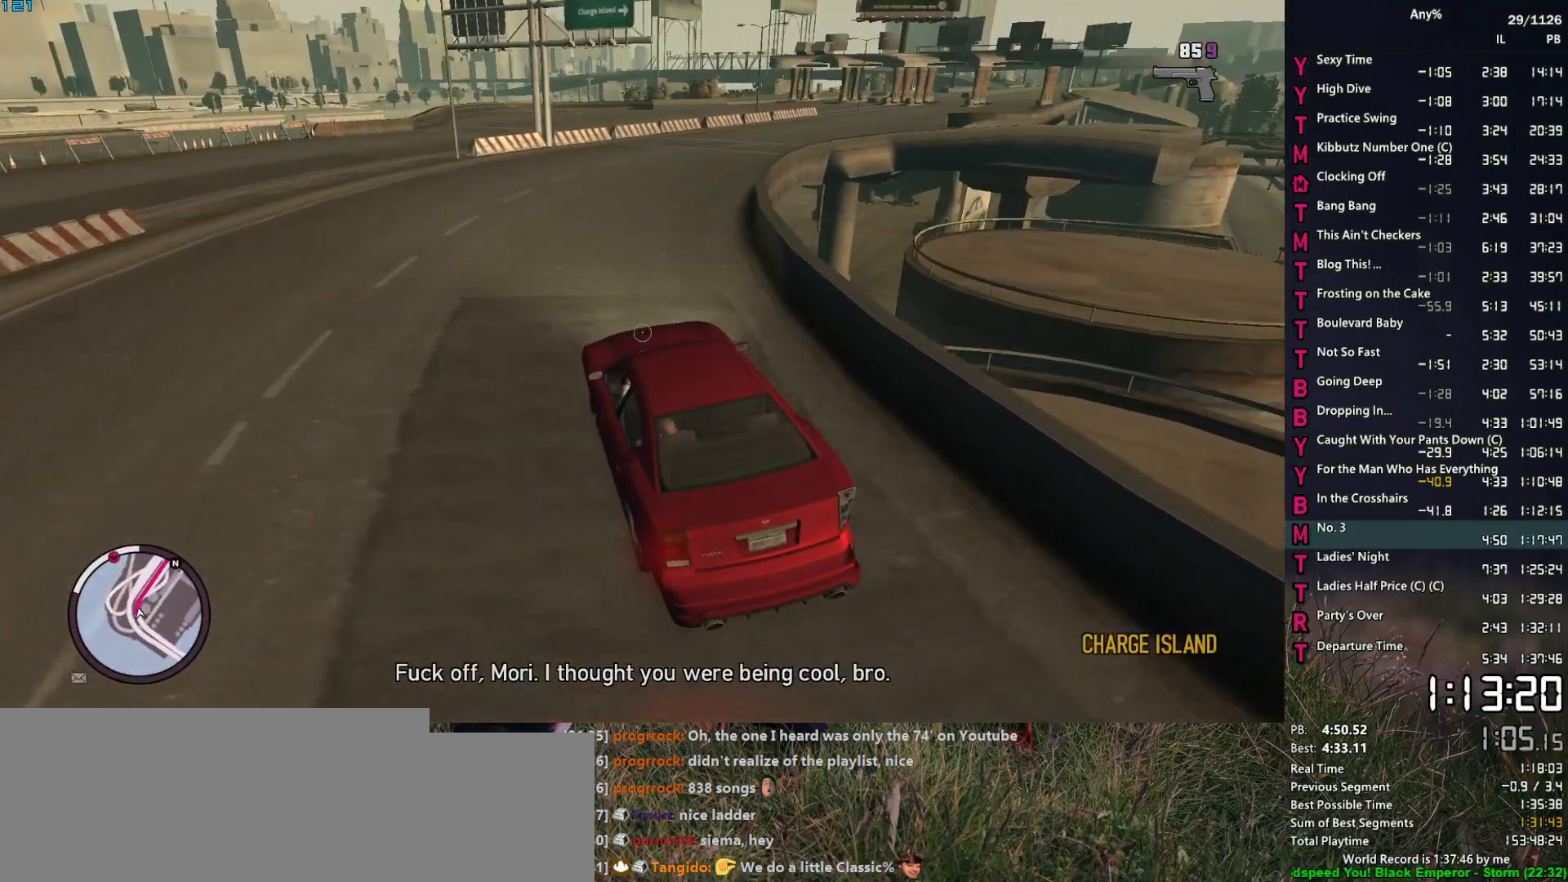
{"keys": ["d"], "mouse": ["right"], "events": [[384, "w", "up"]]}
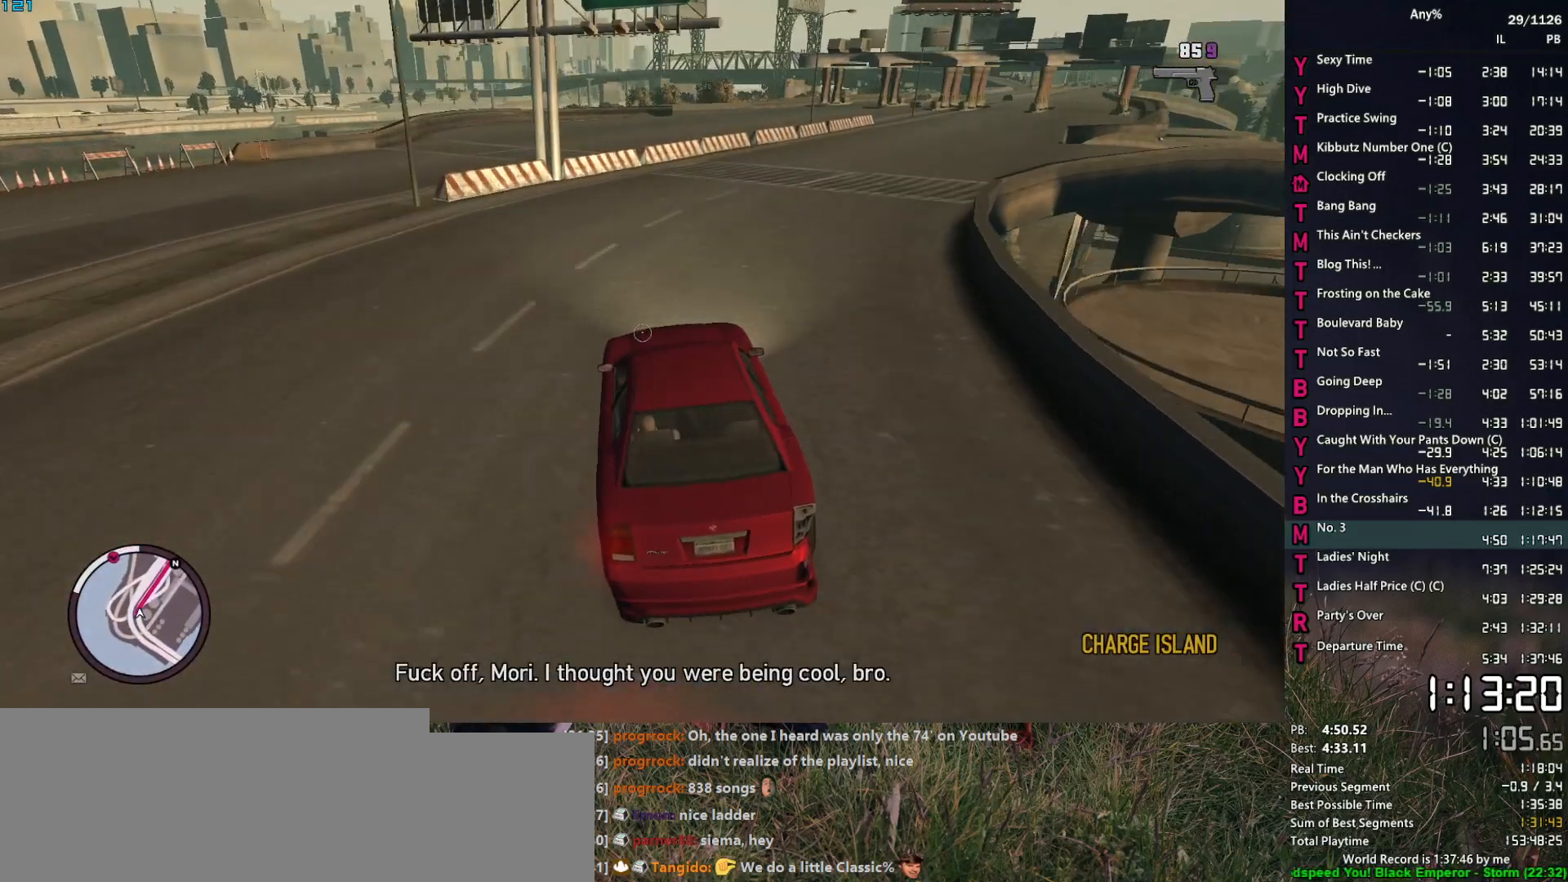
{"keys": ["d"], "mouse": ["right"], "events": [[117, "w", "down"], [217, "w", "up"]]}
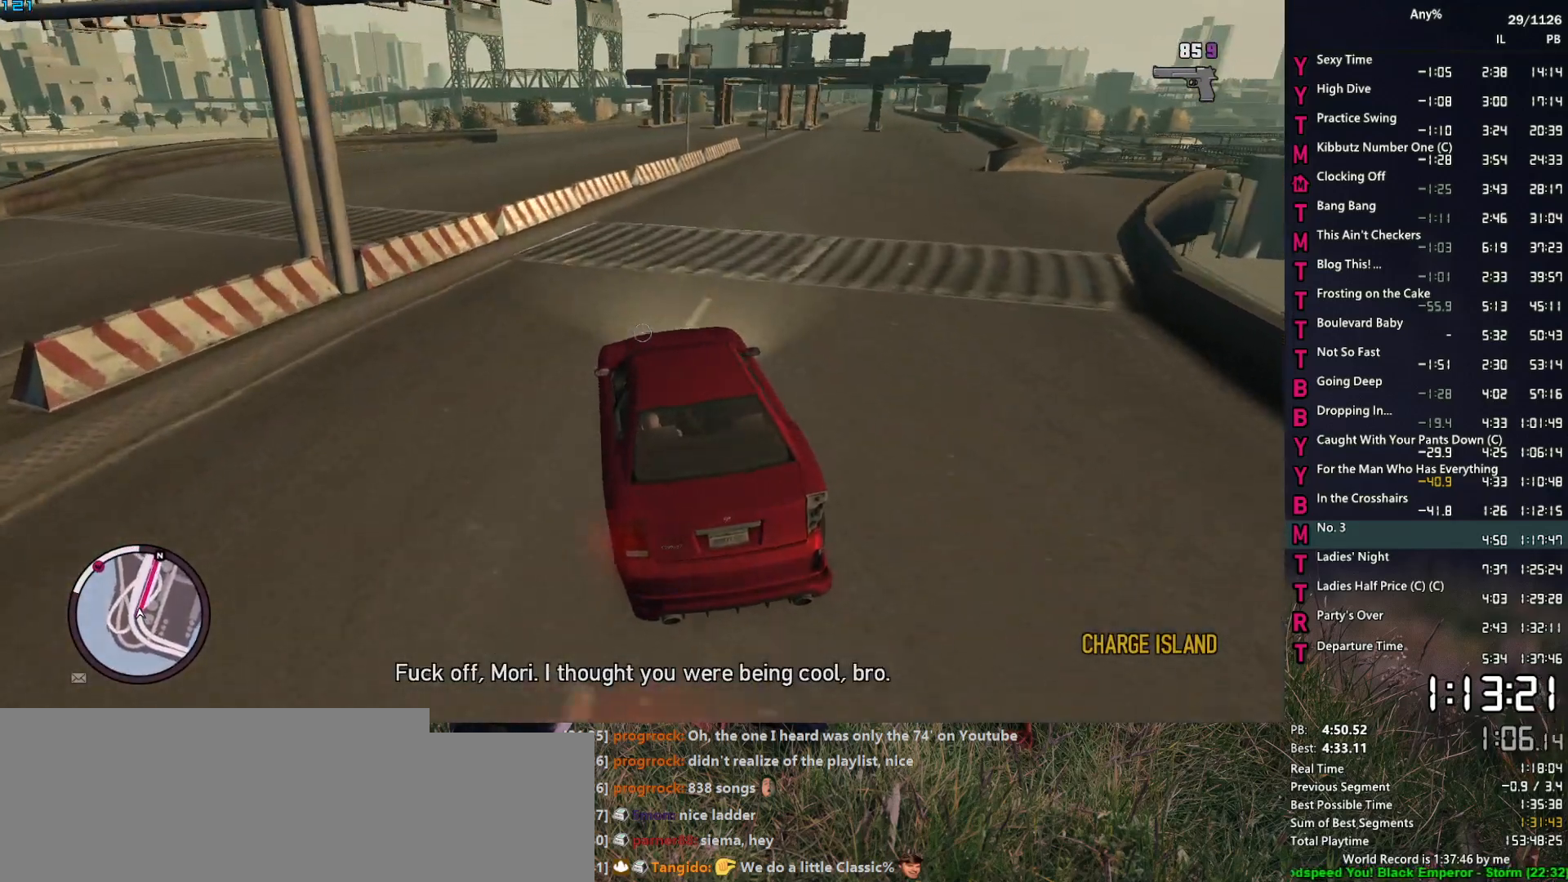
{"keys": ["d", "w"], "mouse": [], "events": [[84, "w", "down"], [134, "w", "up"], [317, "mouse_right", "up"], [317, "w", "down"]]}
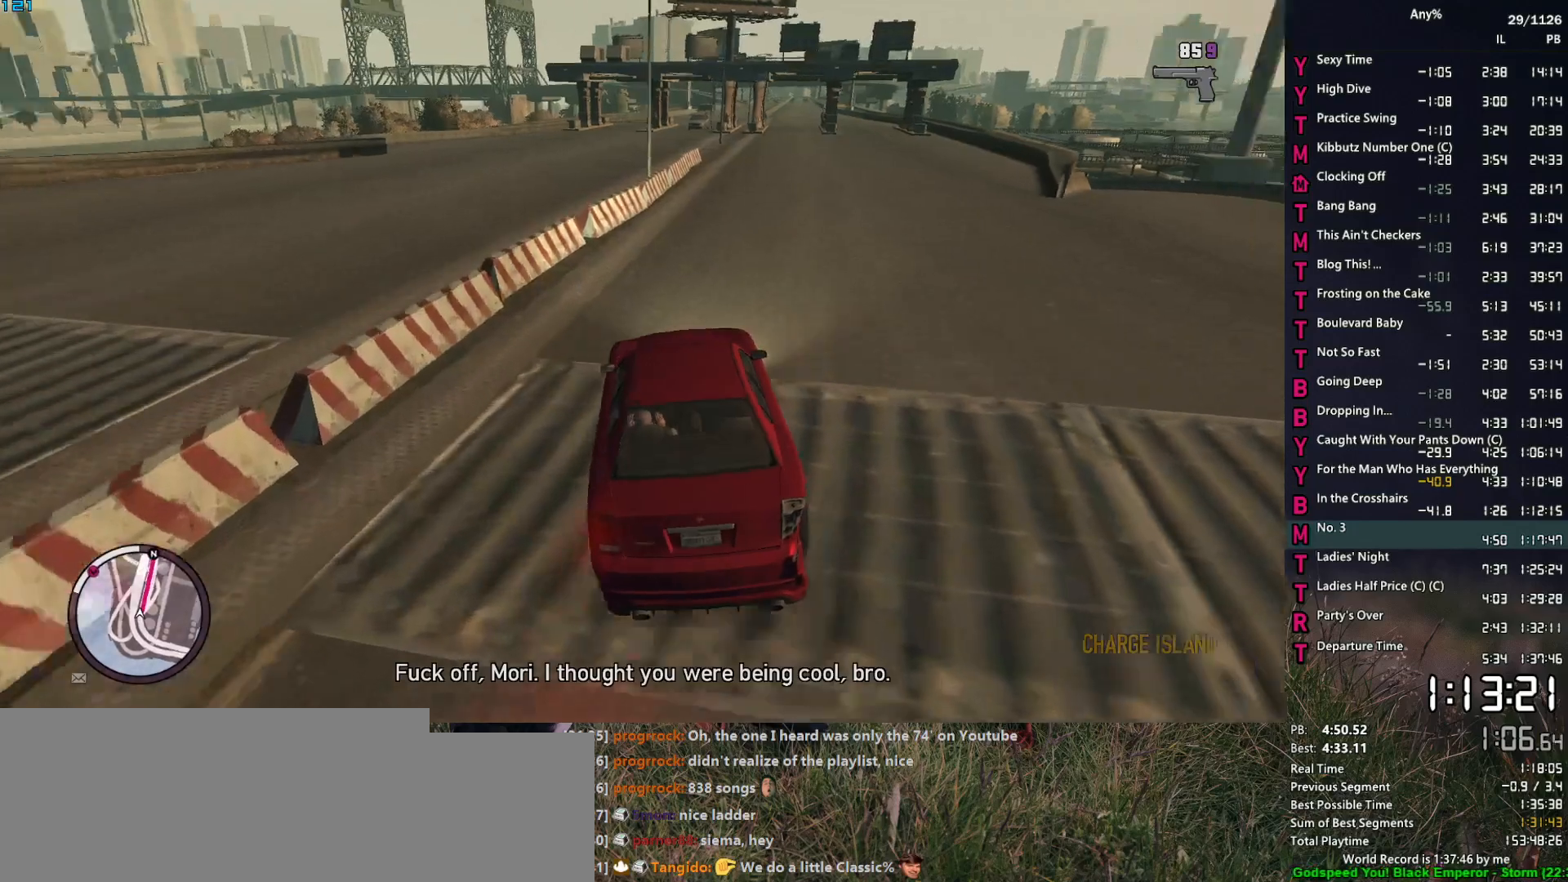
{"keys": ["w"], "mouse": [], "events": [[100, "alt", "down"], [150, "alt", "up"], [334, "d", "up"]]}
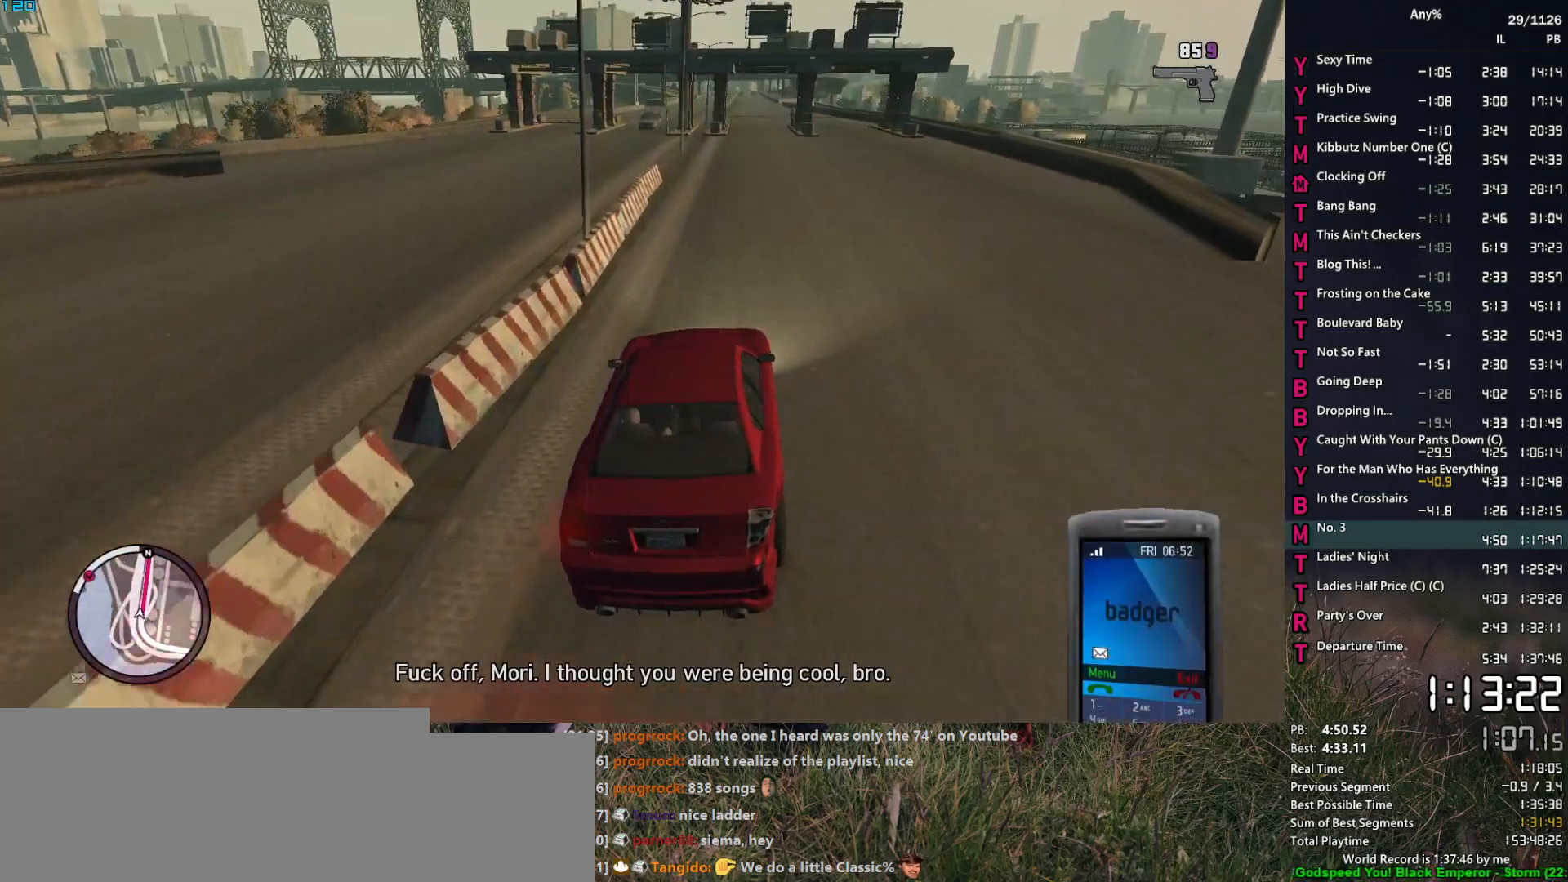
{"keys": ["w"], "mouse": [], "events": [[34, "d", "down"], [117, "d", "up"]]}
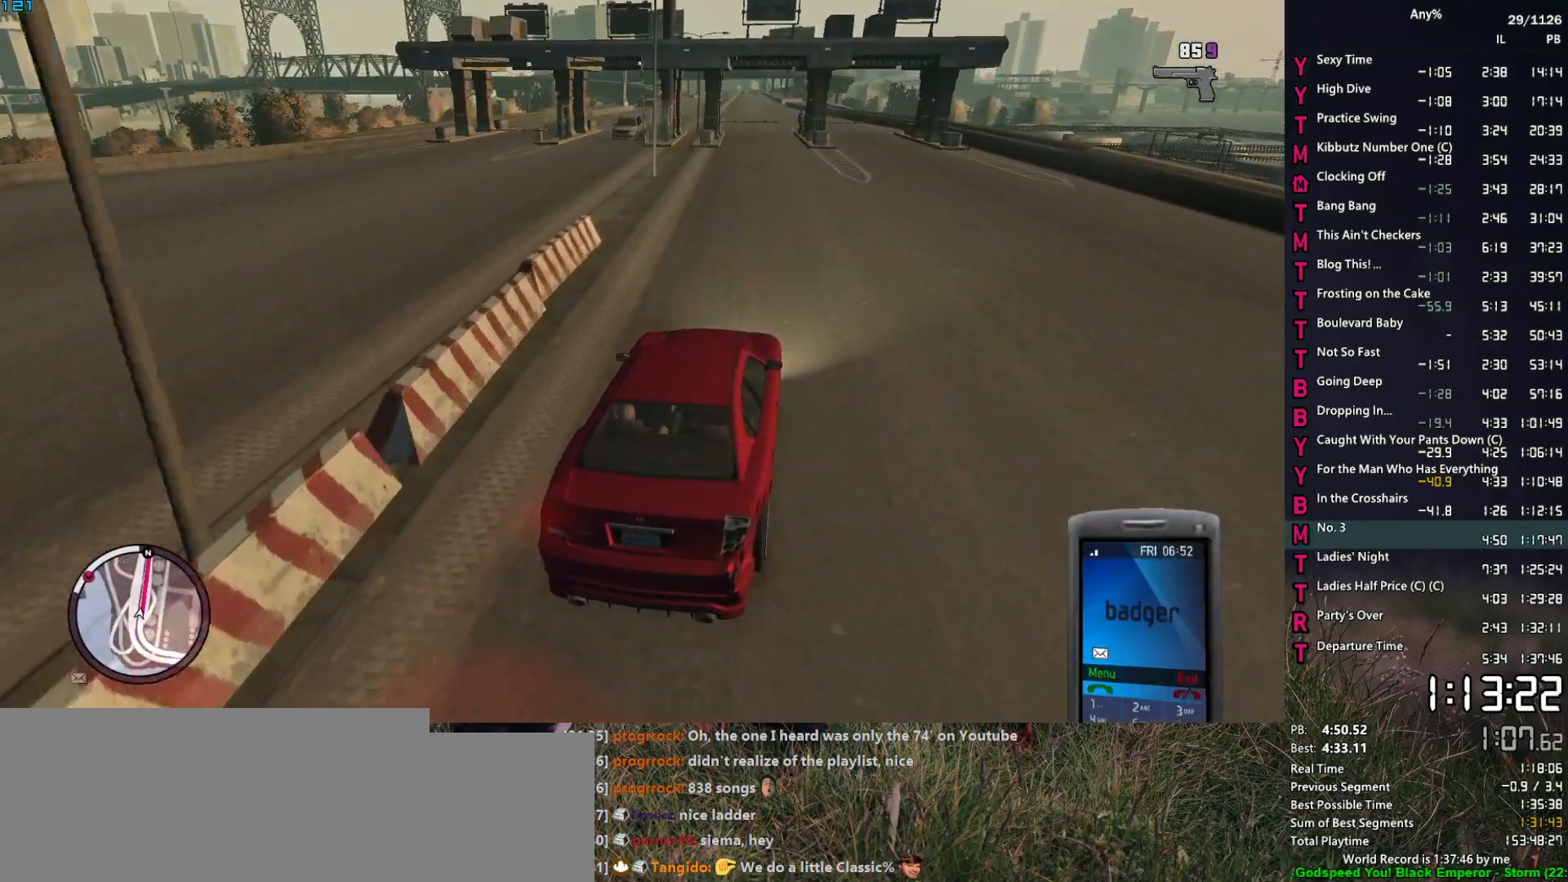
{"keys": ["w"], "mouse": [], "events": [[84, "a", "down"], [134, "a", "up"]]}
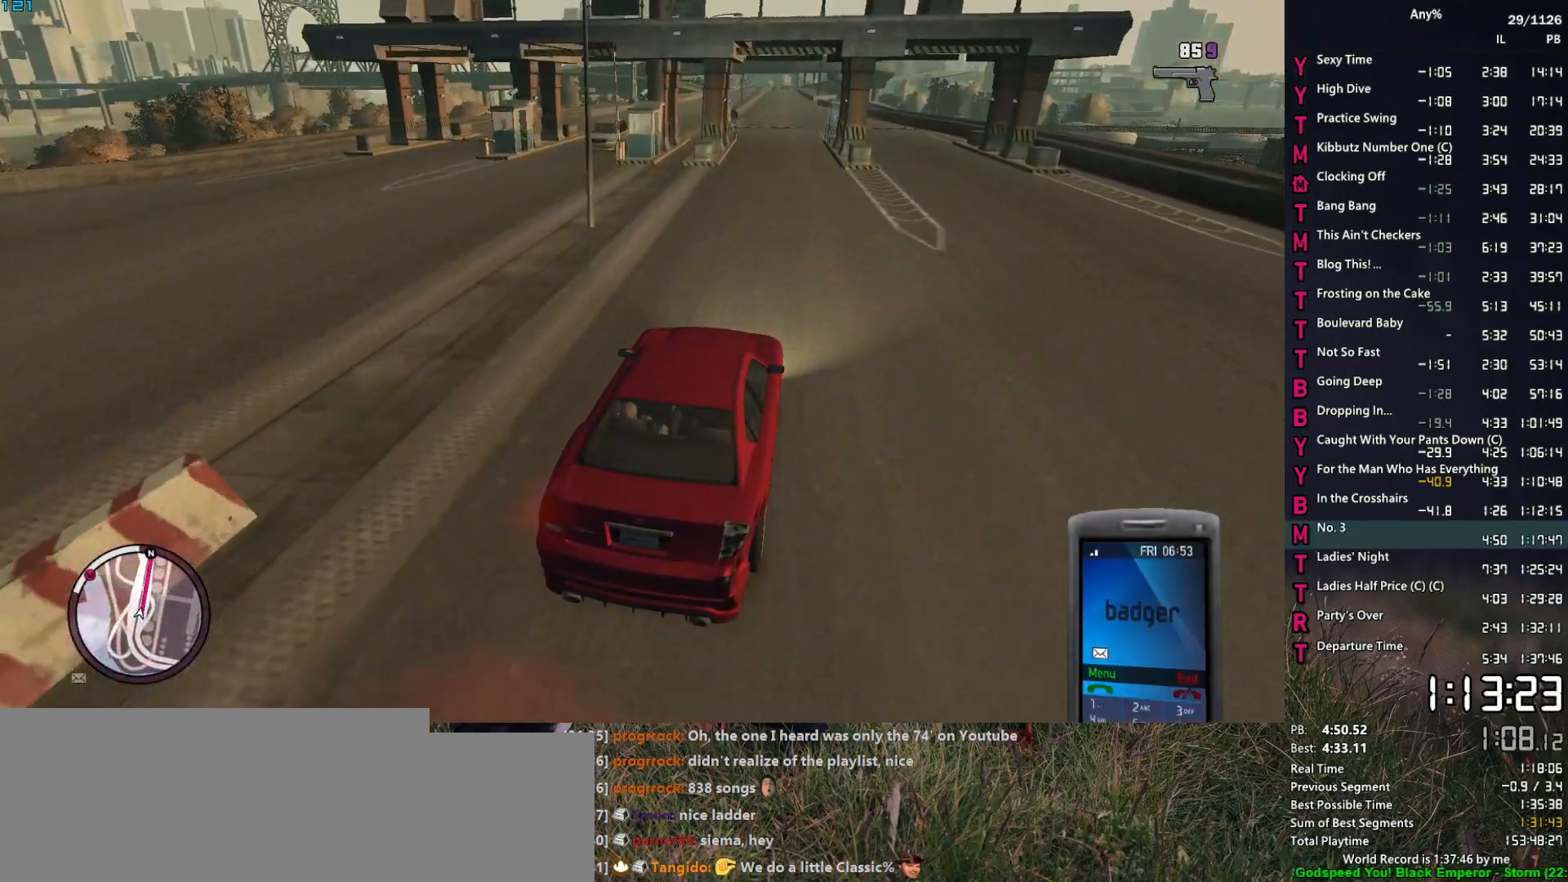
{"keys": ["s"], "mouse": [], "events": [[17, "a", "down"], [50, "a", "up"], [50, "w", "up"], [200, "s", "down"], [384, "a", "down"], [434, "a", "up"]]}
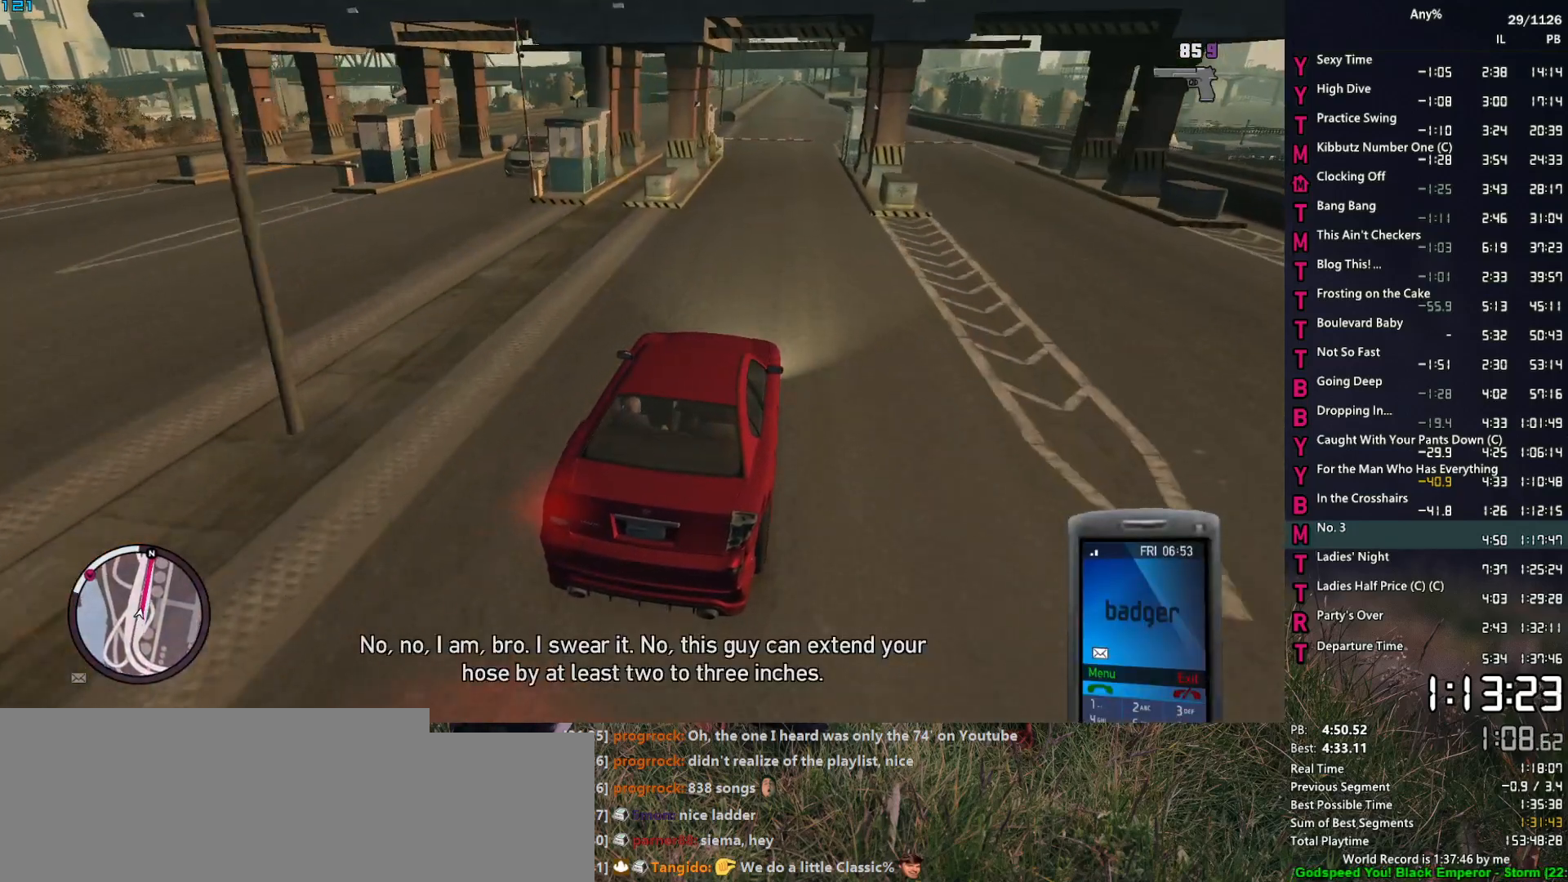
{"keys": [], "mouse": [], "events": [[350, "s", "up"]]}
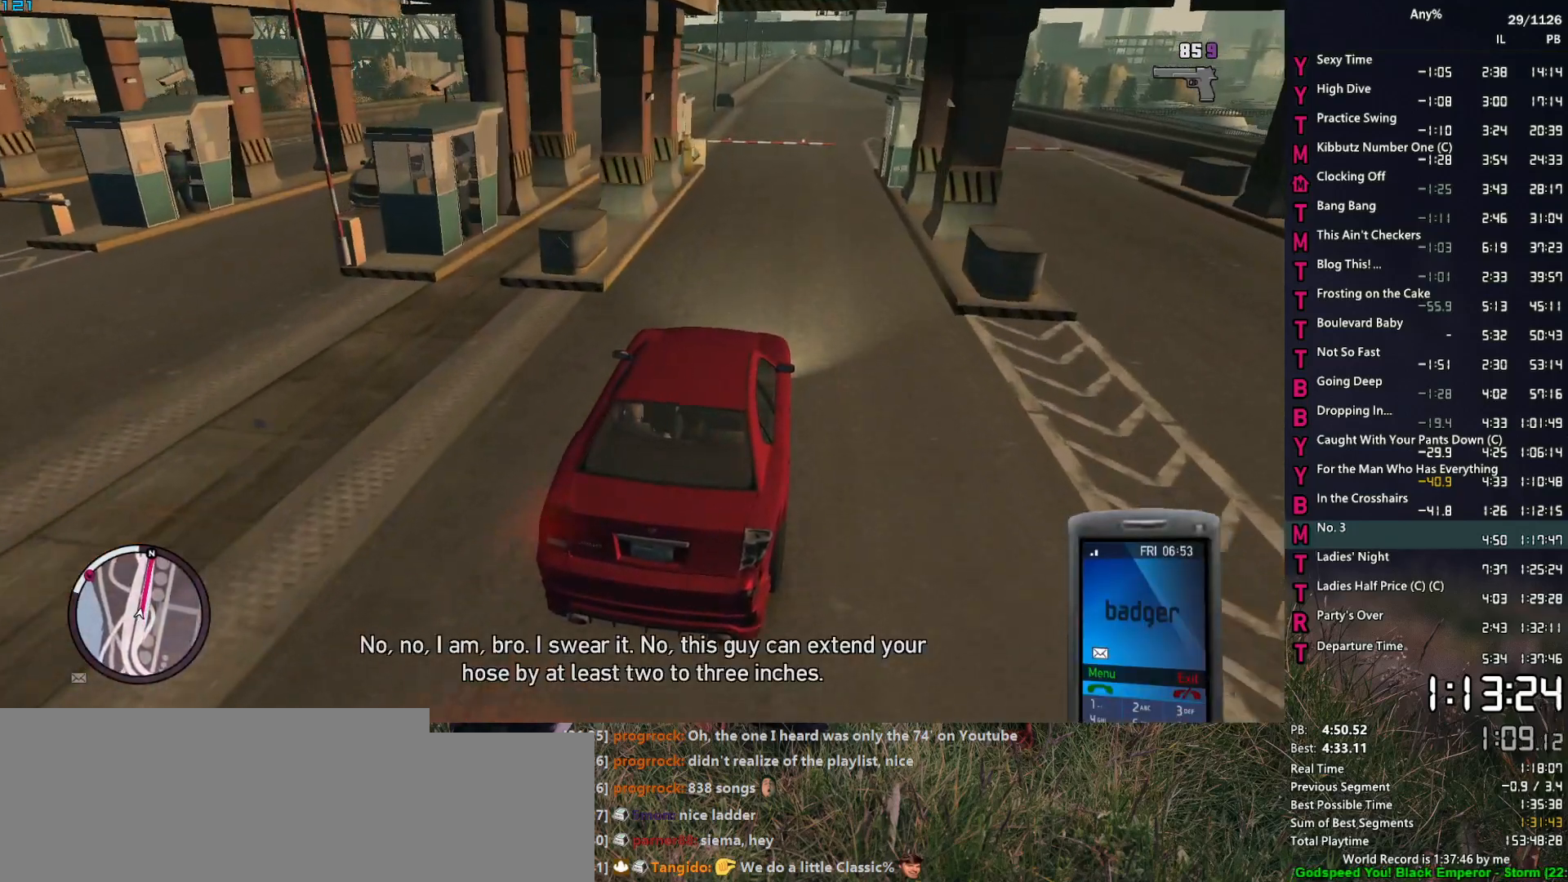
{"keys": [], "mouse": [], "events": [[134, "a", "down"], [134, "s", "down"], [184, "a", "up"], [267, "s", "up"]]}
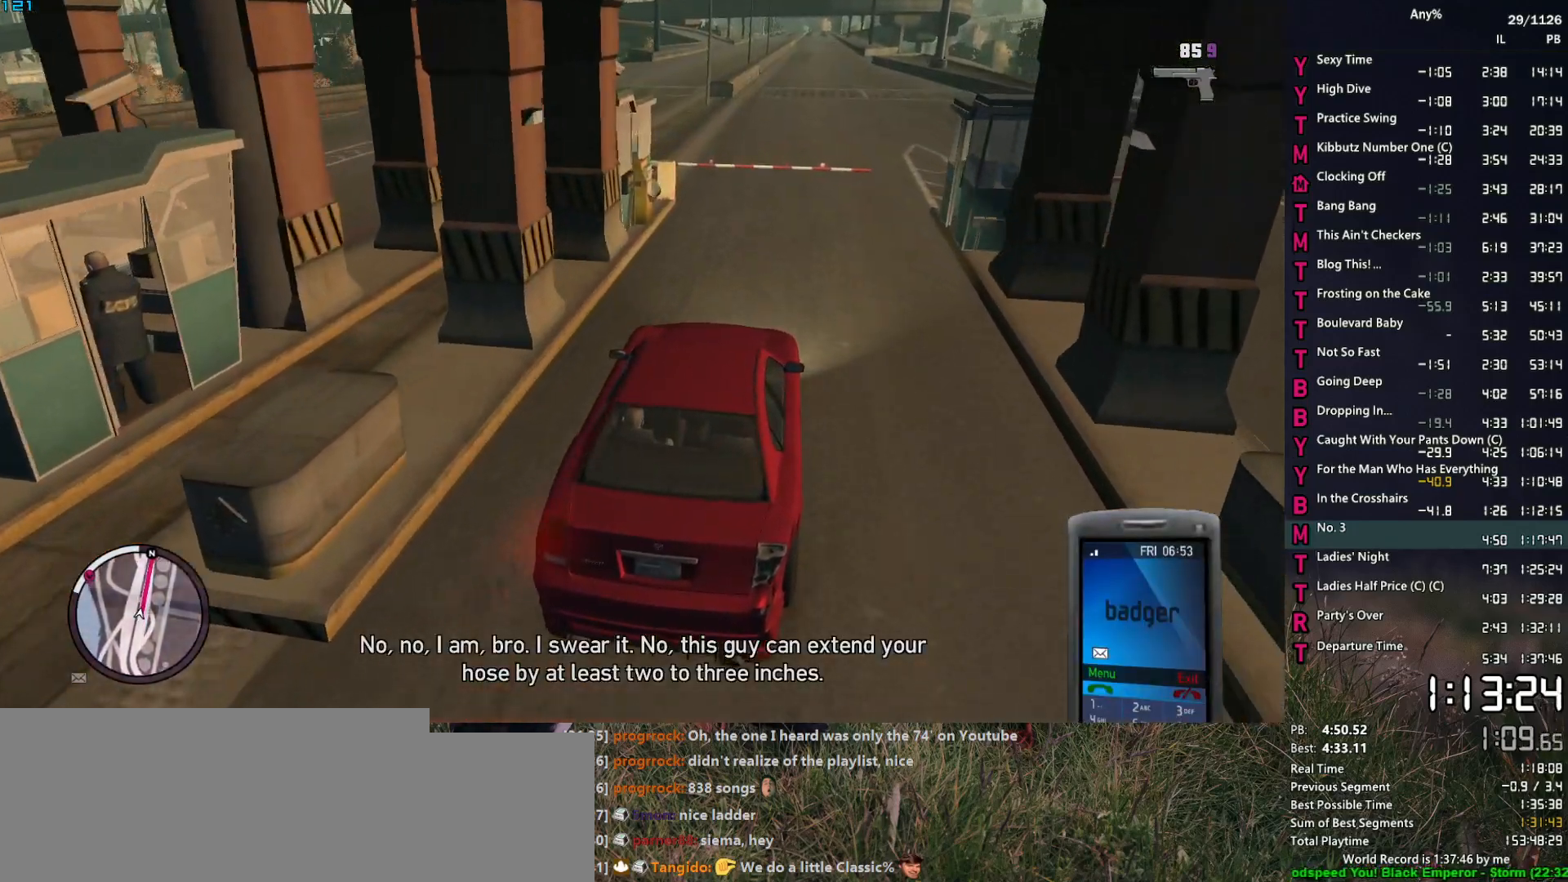
{"keys": ["s"], "mouse": [], "events": [[17, "s", "down"]]}
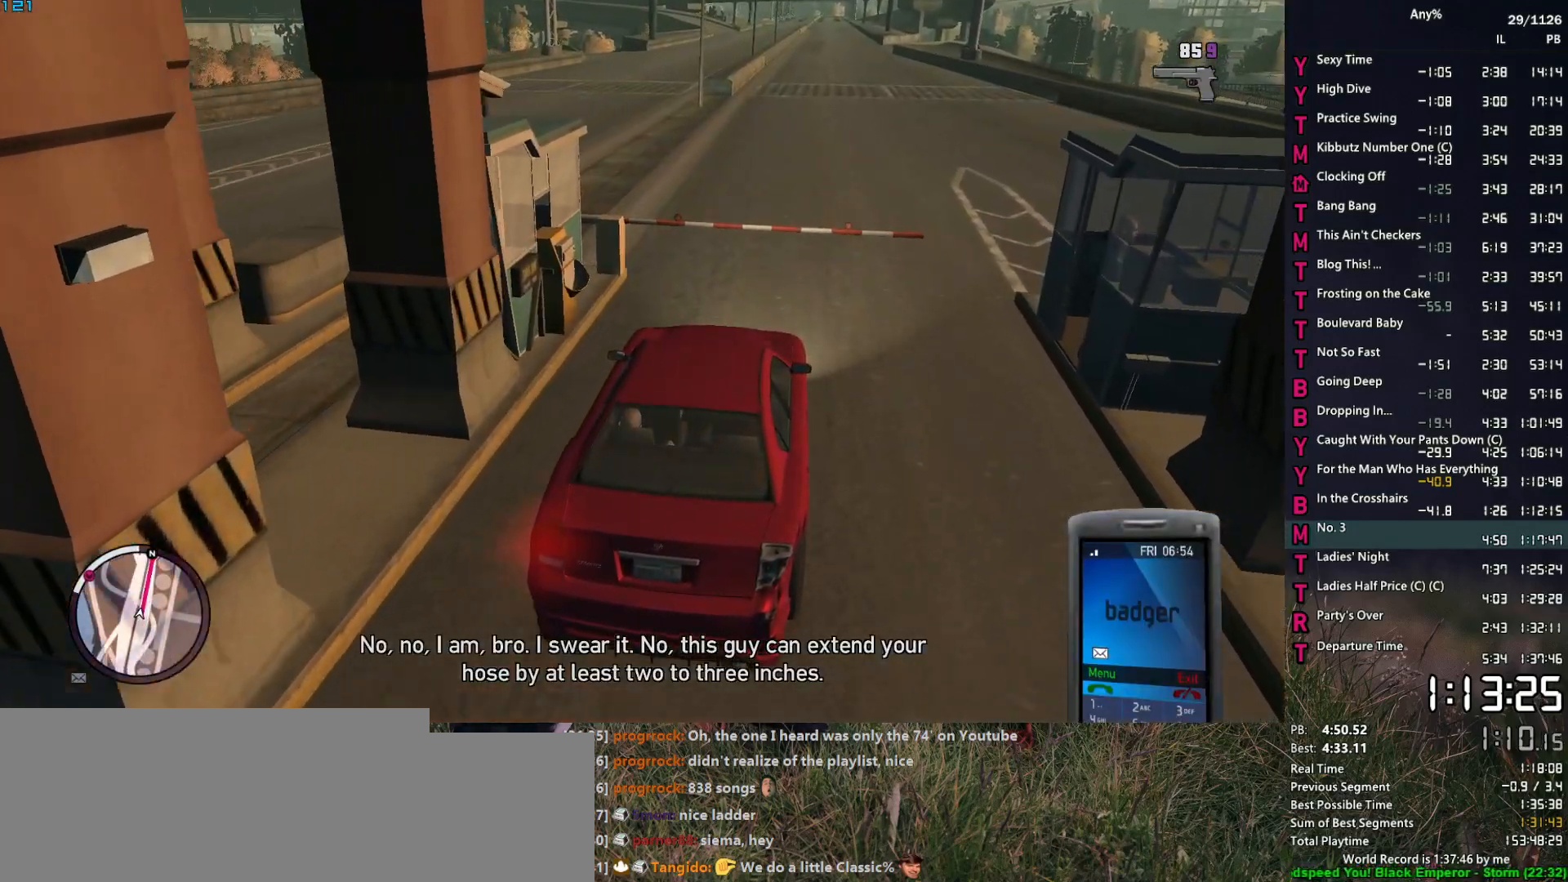
{"keys": [], "mouse": [], "events": [[217, "s", "up"], [450, "s", "down"], [500, "s", "up"]]}
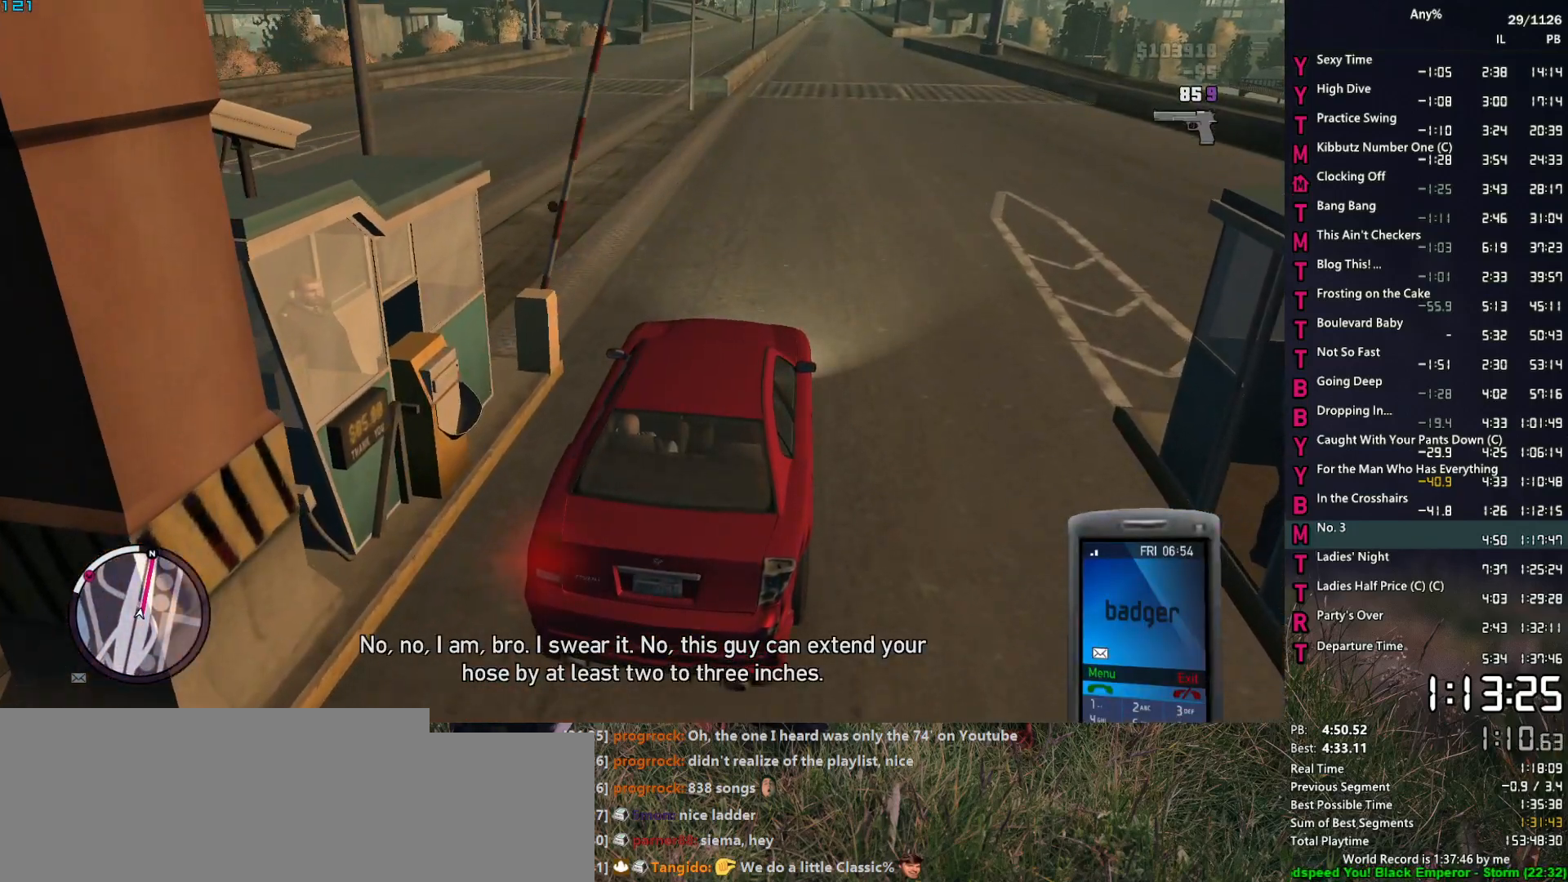
{"keys": ["w"], "mouse": [], "events": [[134, "w", "down"], [284, "mouse_right", "down"], [317, "mouse_right", "up"]]}
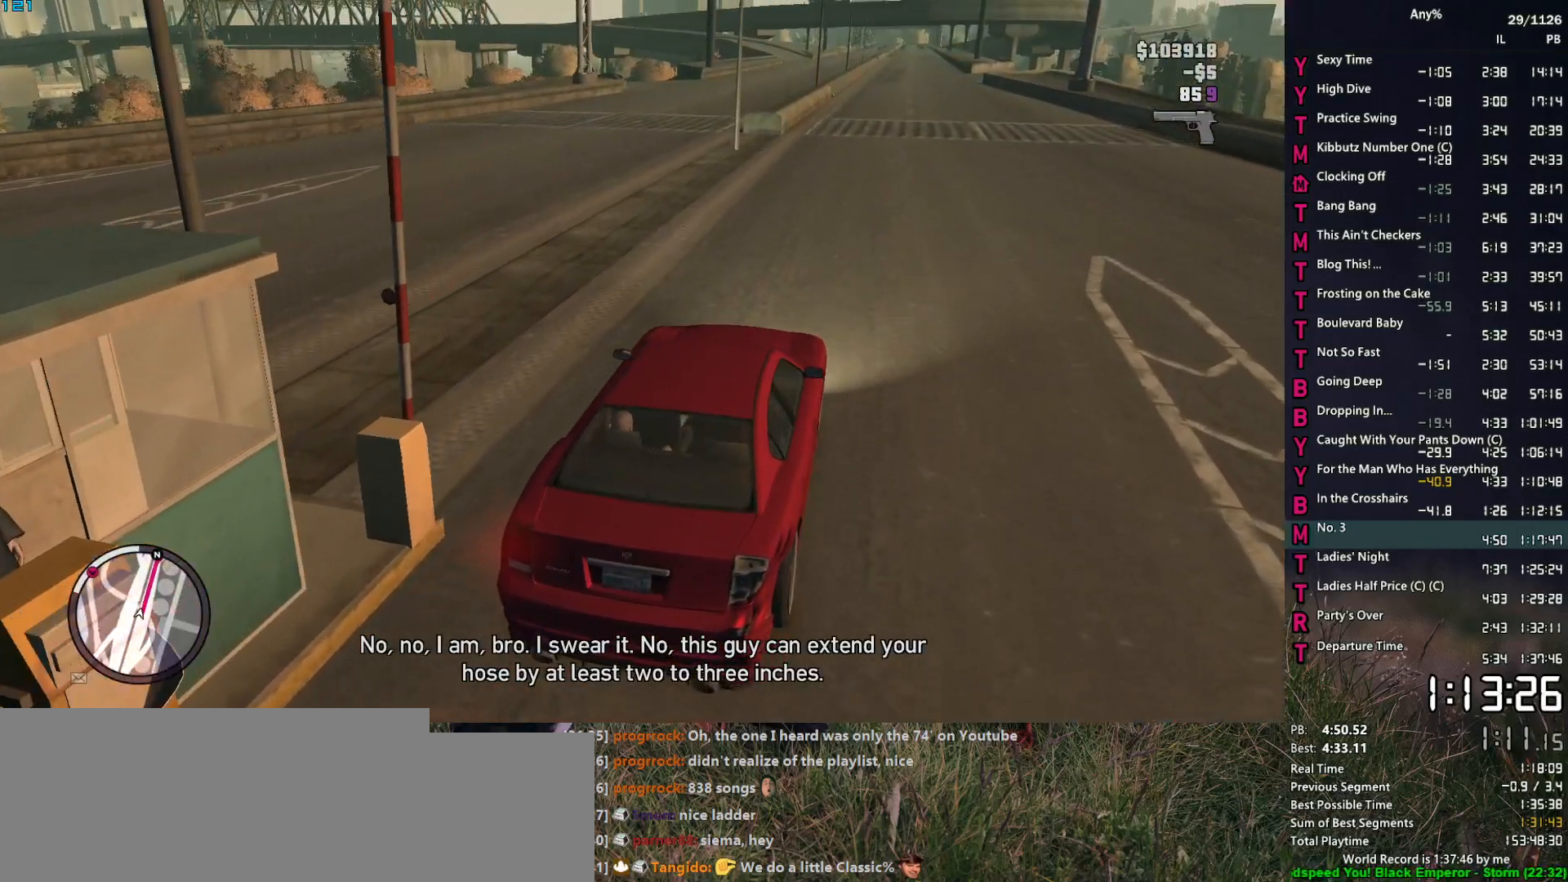
{"keys": ["w"], "mouse": [], "events": [[17, "d", "down"], [50, "d", "up"]]}
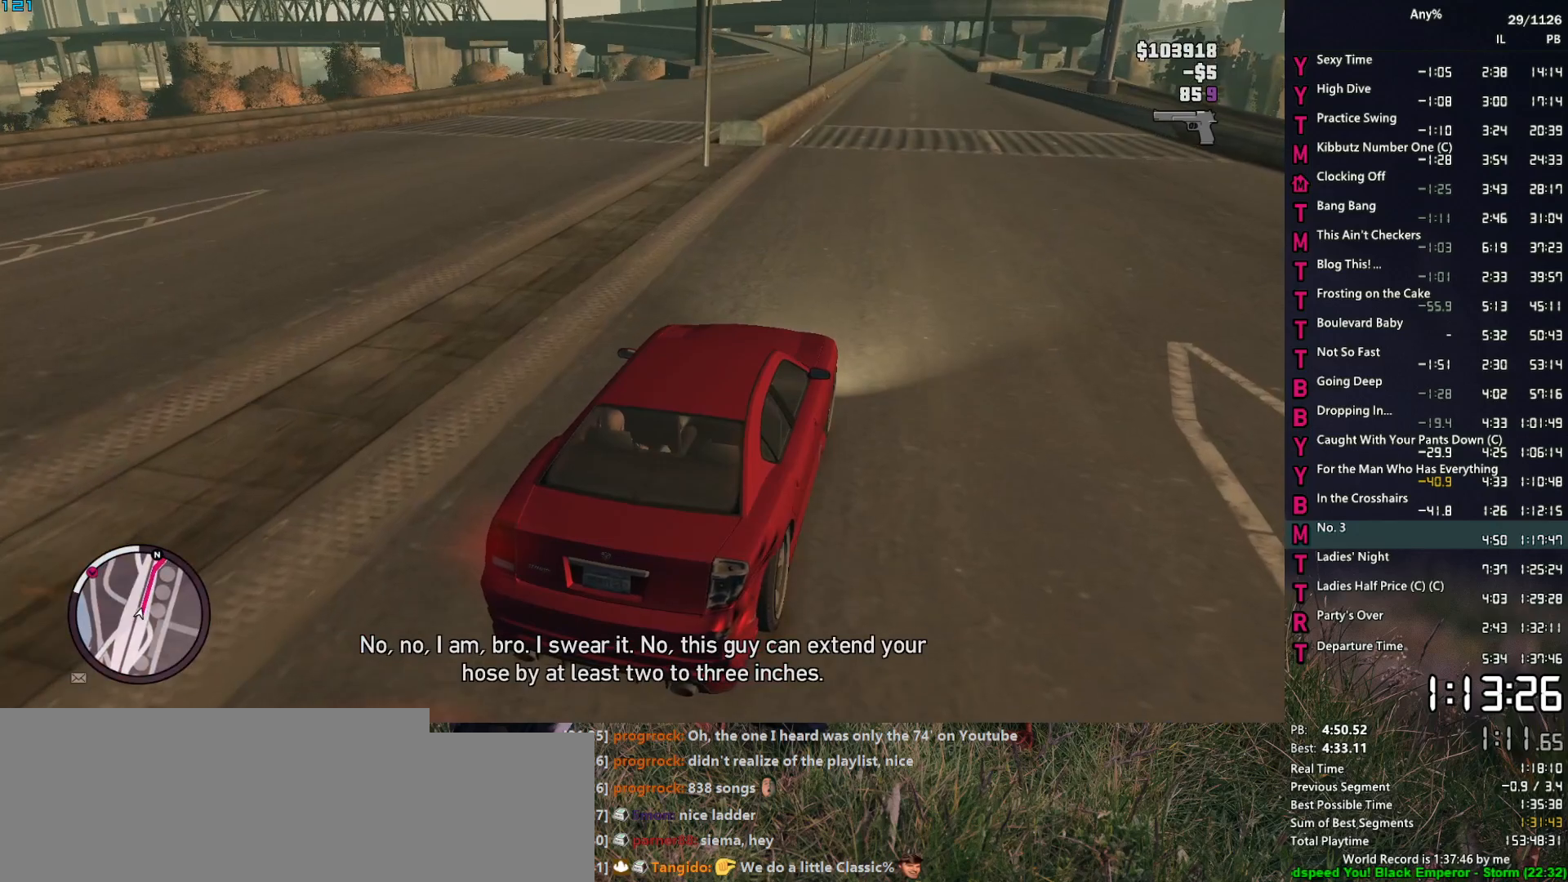
{"keys": ["w"], "mouse": [], "events": []}
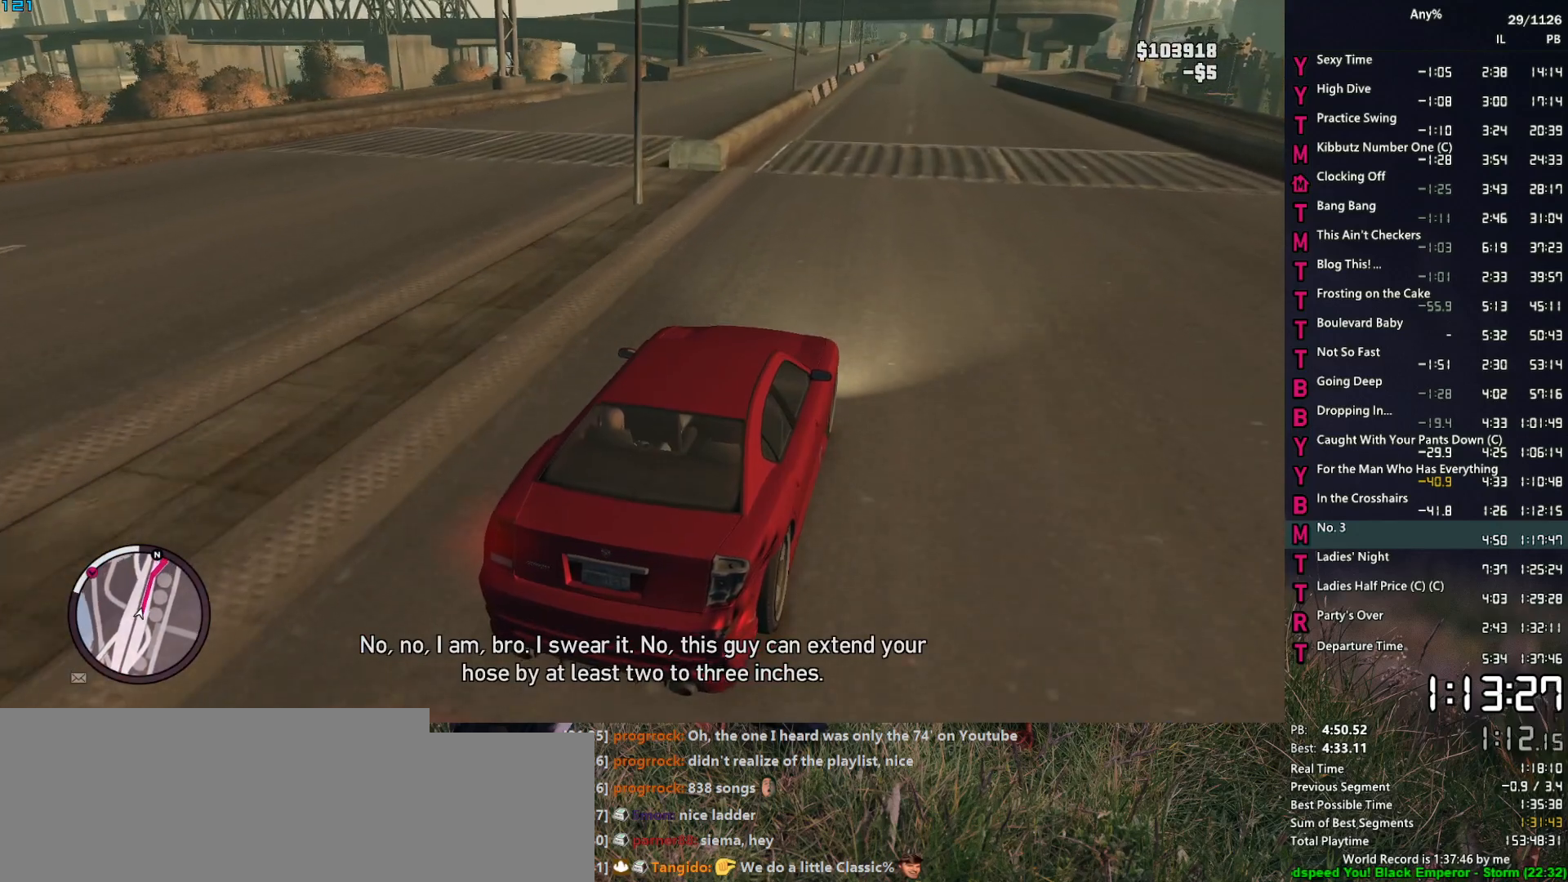
{"keys": ["w"], "mouse": [], "events": []}
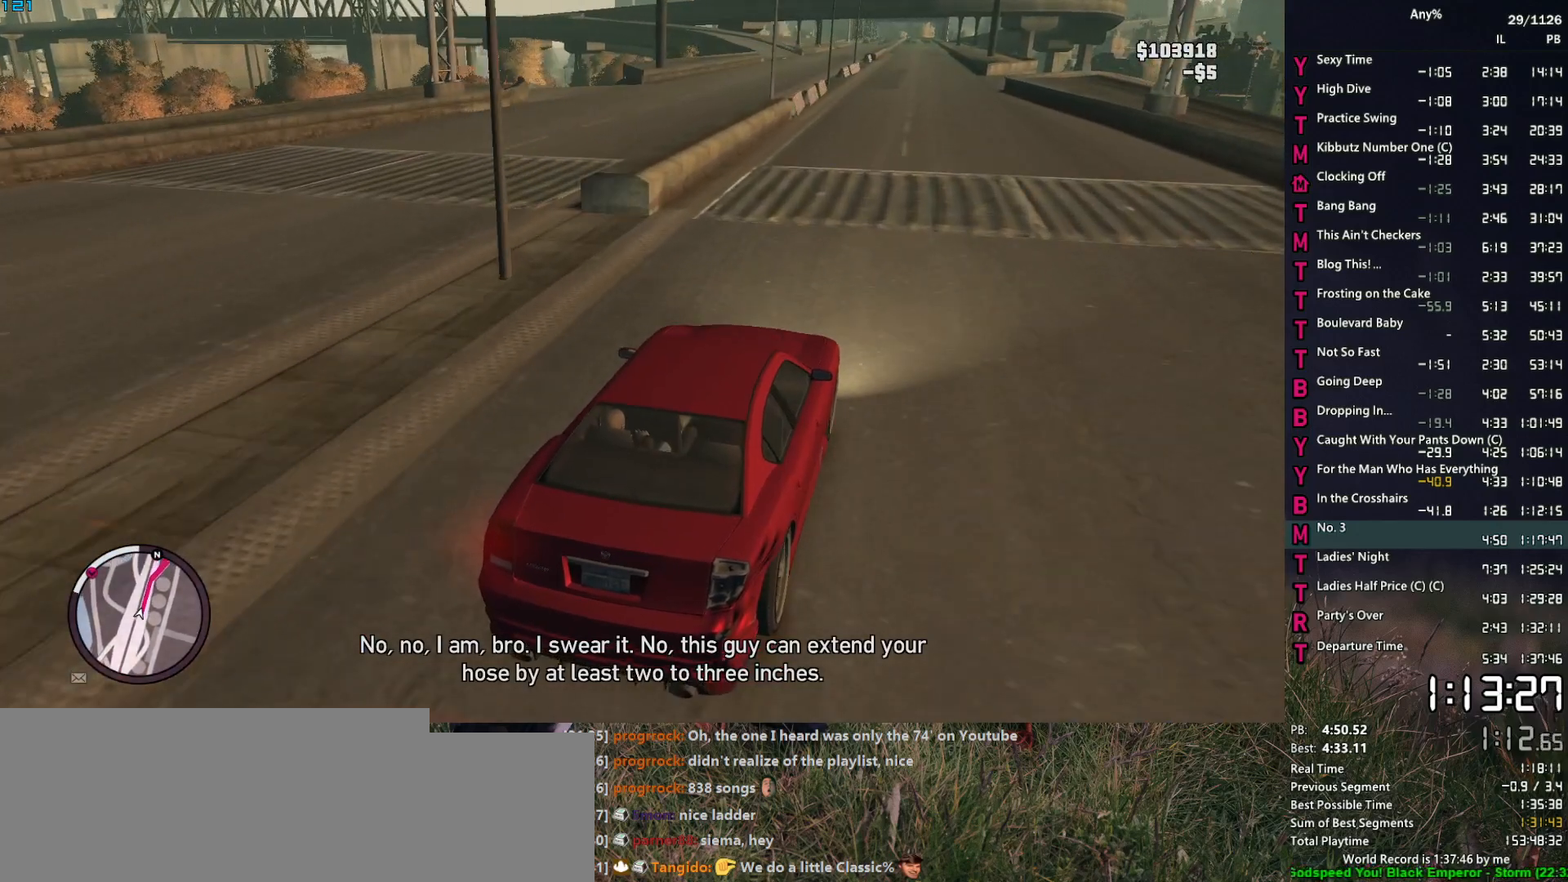
{"keys": ["w"], "mouse": [], "events": [[284, "a", "down"], [334, "a", "up"]]}
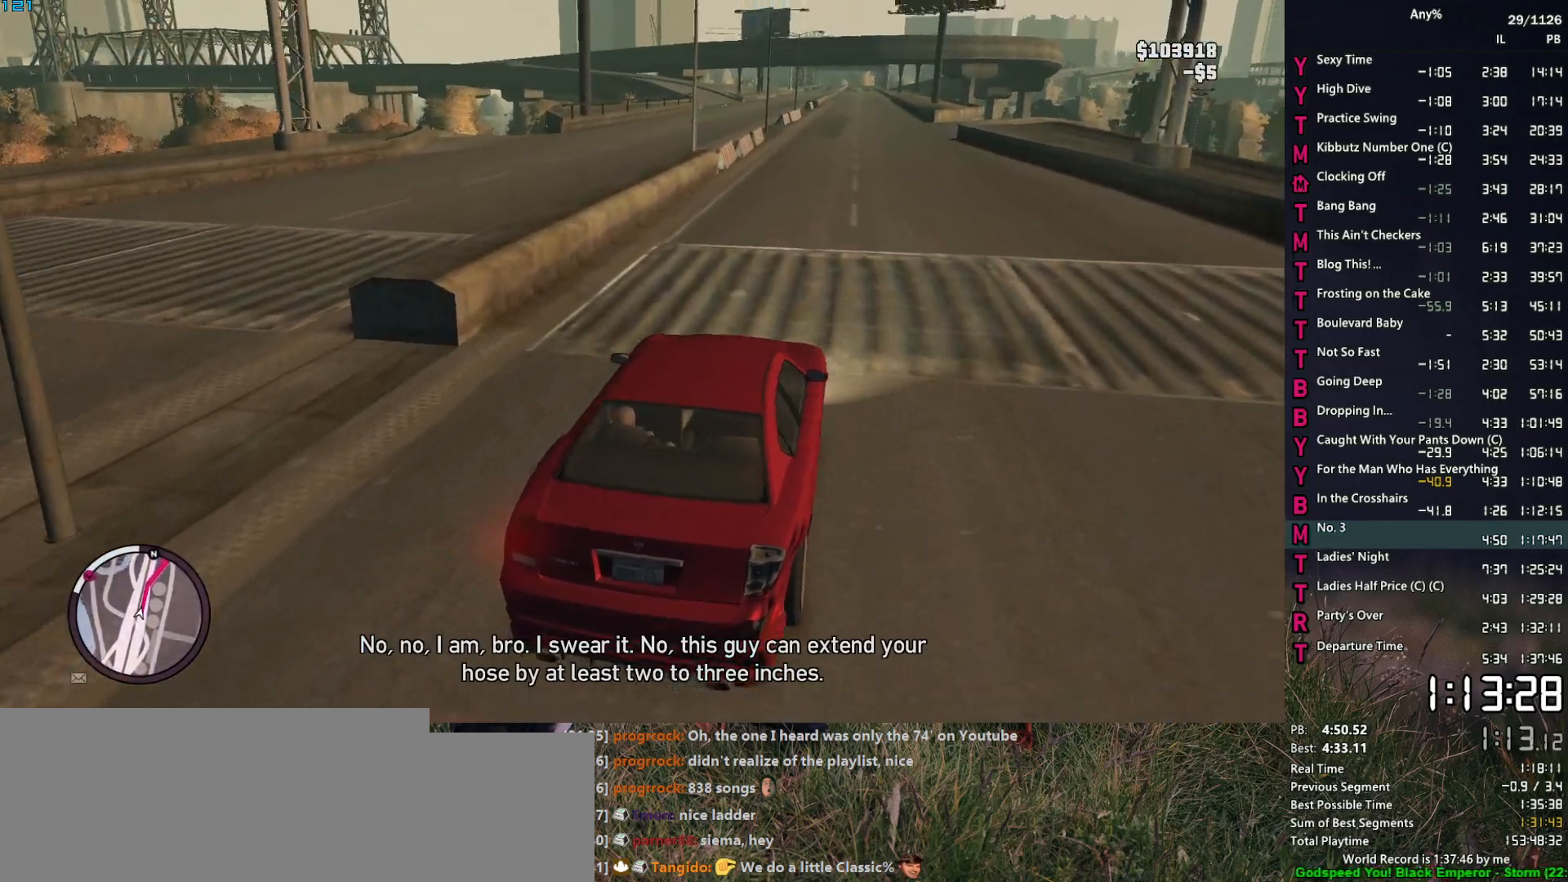
{"keys": ["w"], "mouse": [], "events": []}
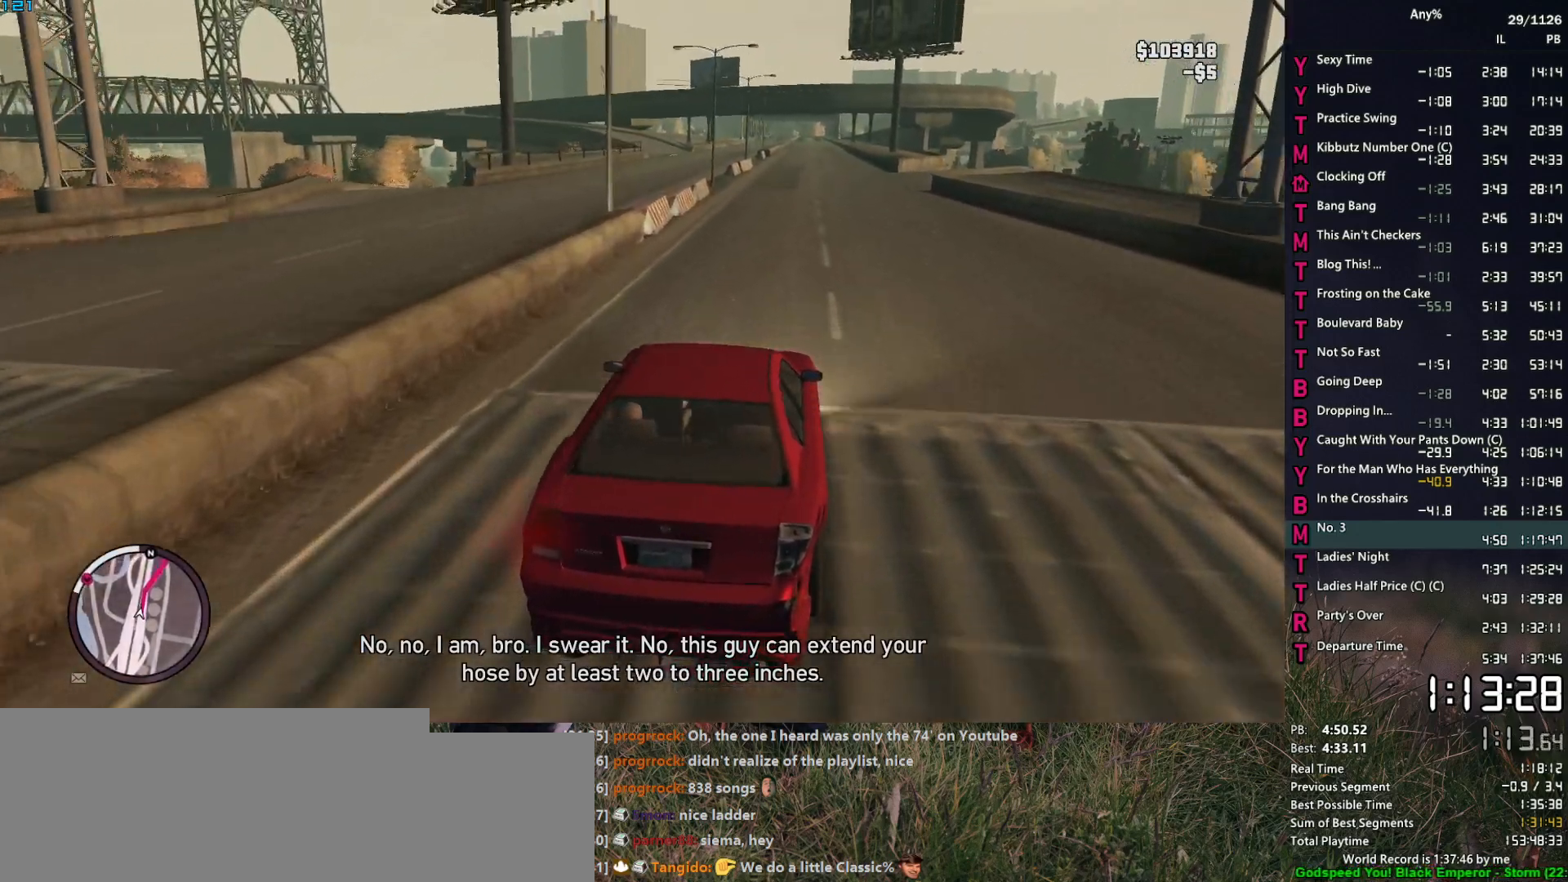
{"keys": ["w"], "mouse": [], "events": []}
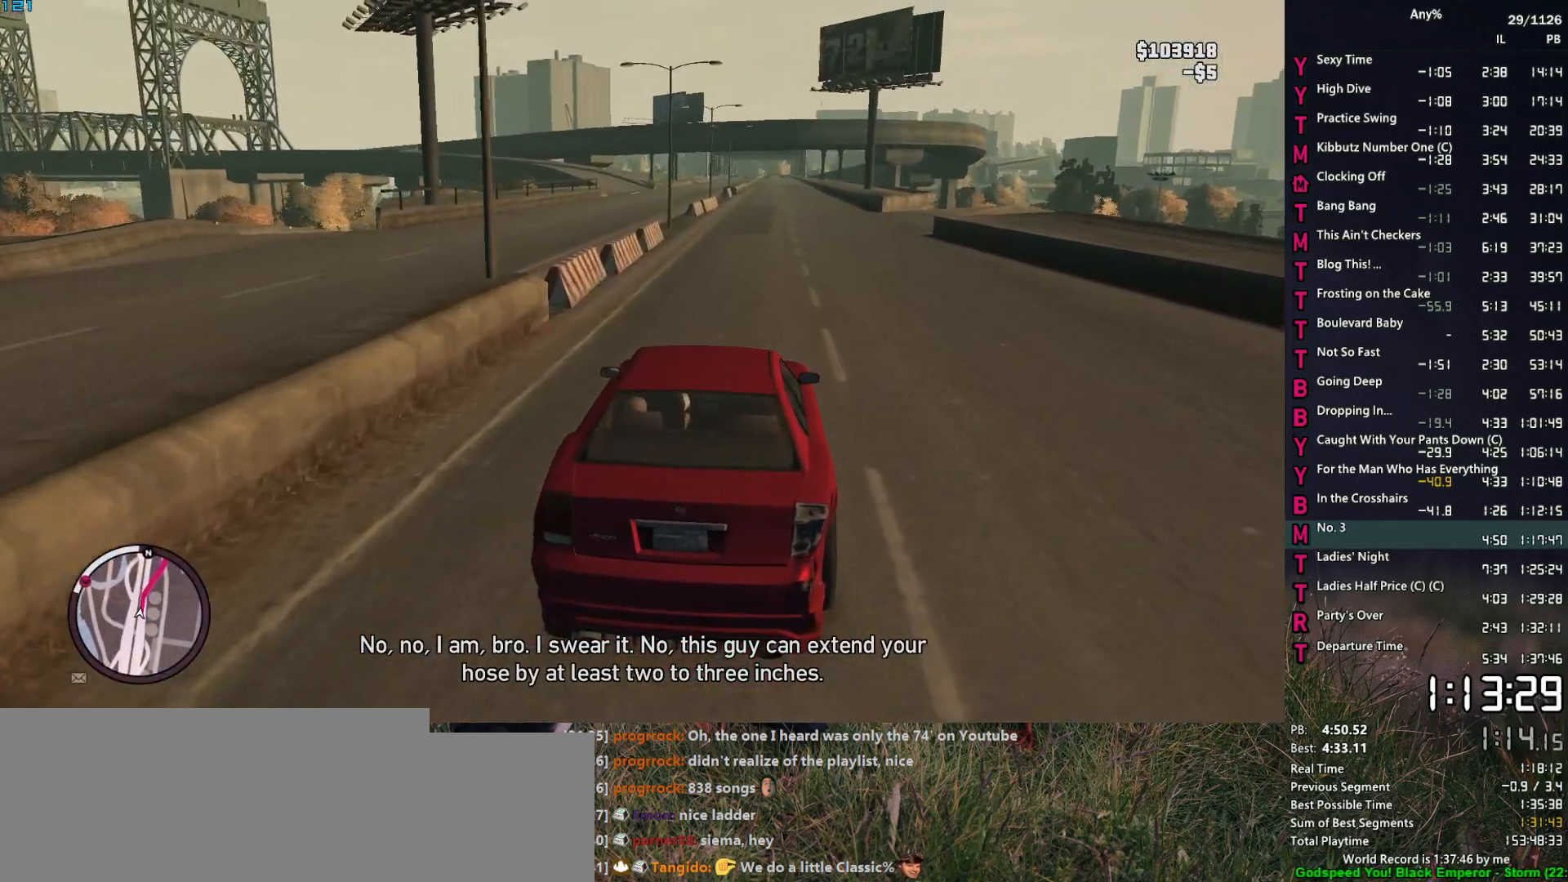
{"keys": ["w"], "mouse": [], "events": [[50, "a", "down"], [100, "a", "up"]]}
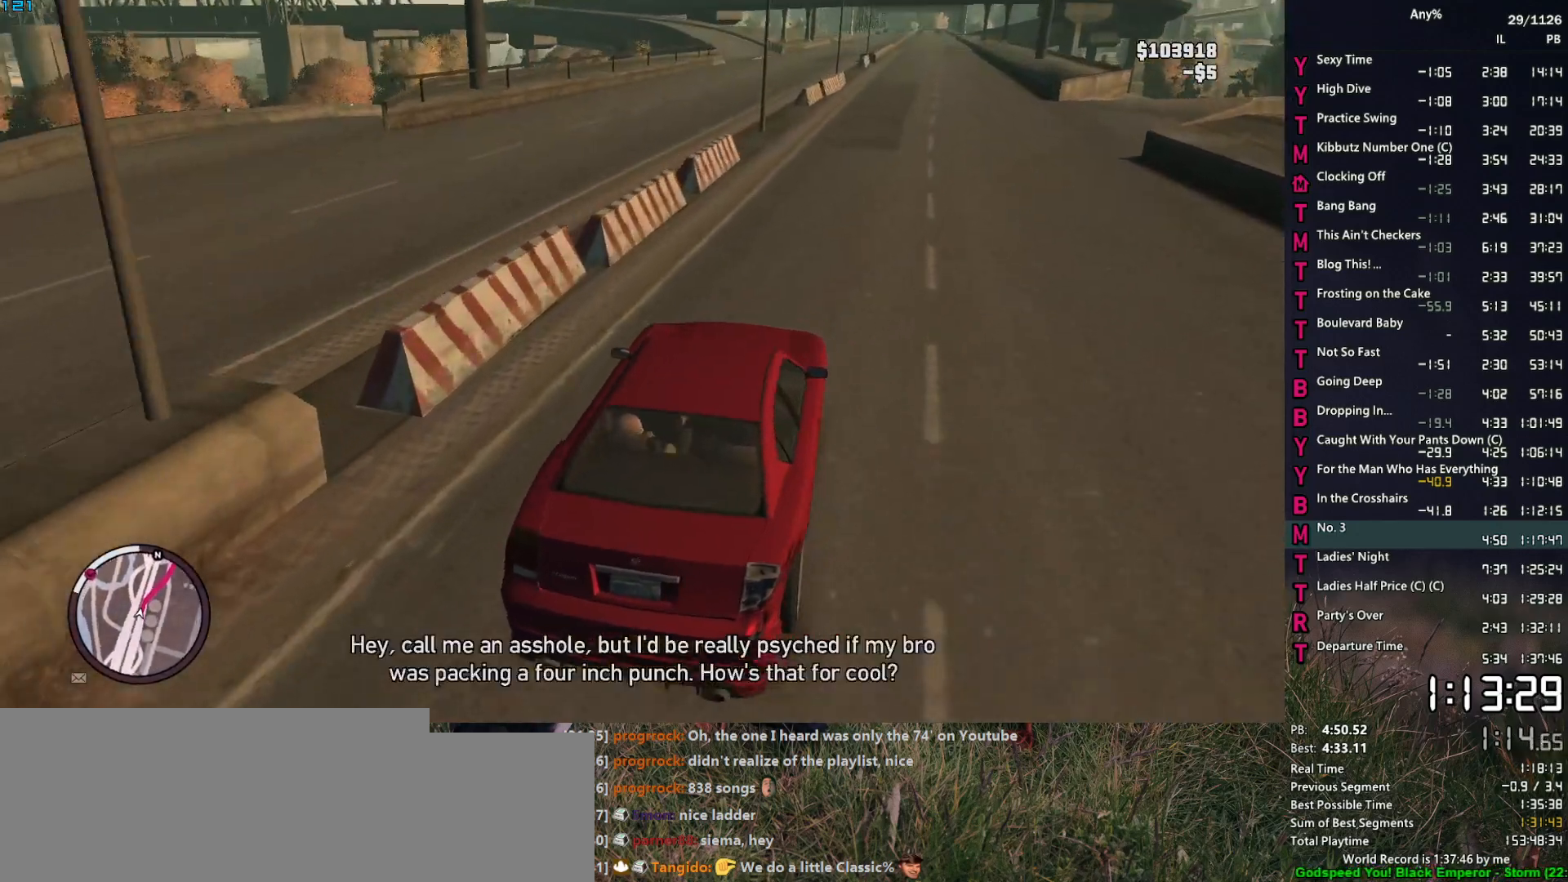
{"keys": ["a", "w"], "mouse": [], "events": [[500, "a", "down"]]}